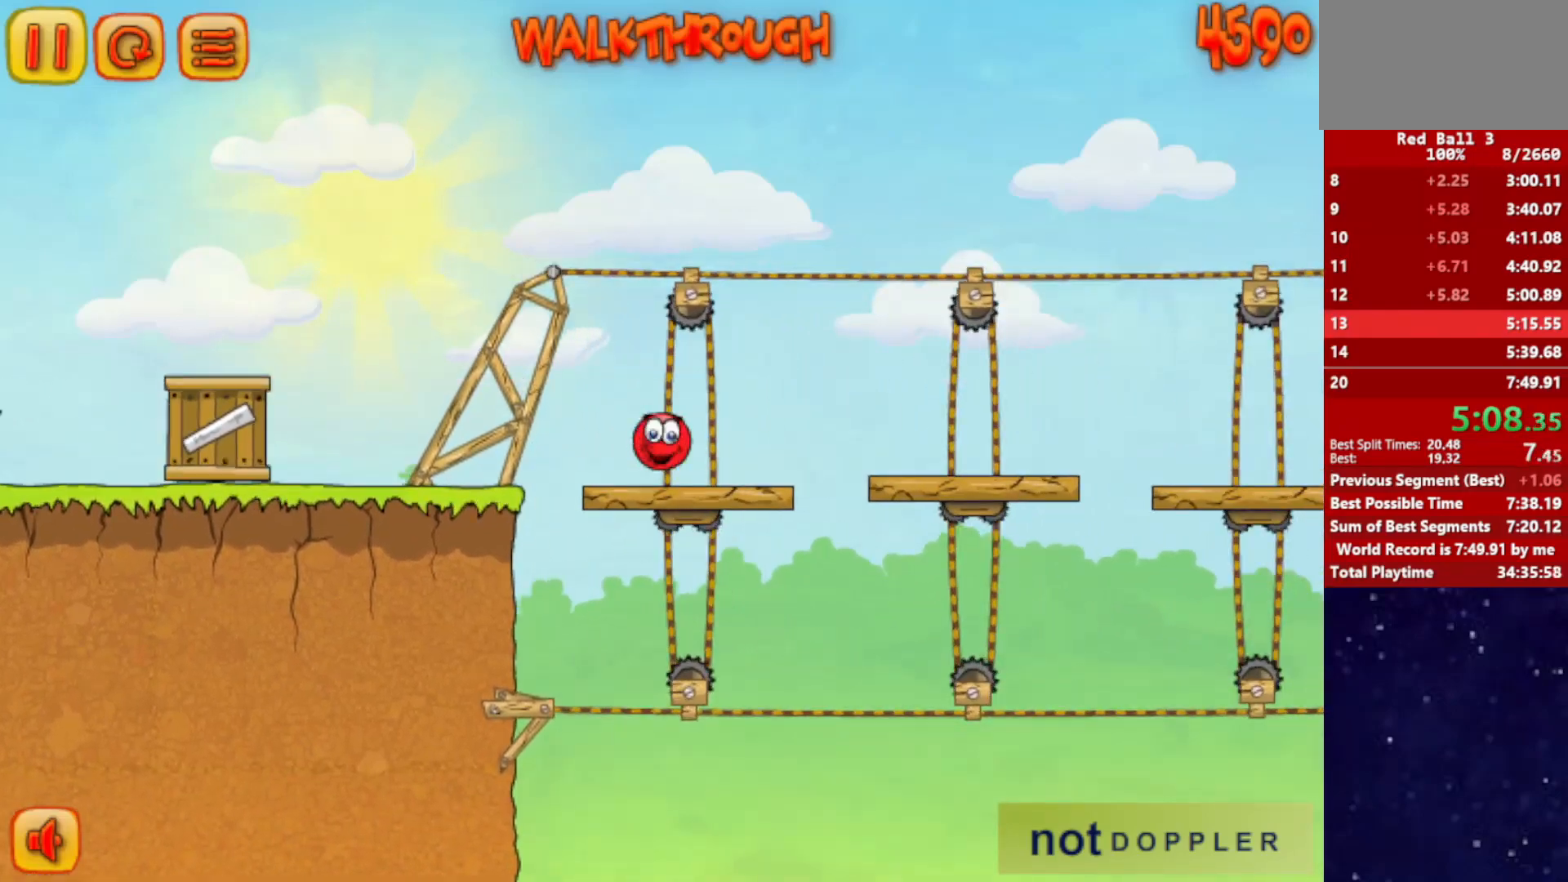
Gameplay with keyboard; each line is a JSON object with the keys held at the frame after it. "events" lists presses ("down") and releases ("up") of "down", "left", "p", "r", "right" and "up" between this image and that frame as [ms after this image, input, new state], when the widget could be followed in between. No other keys are recorded. Mouse input is not recorded.
{"keys": ["right"], "events": []}
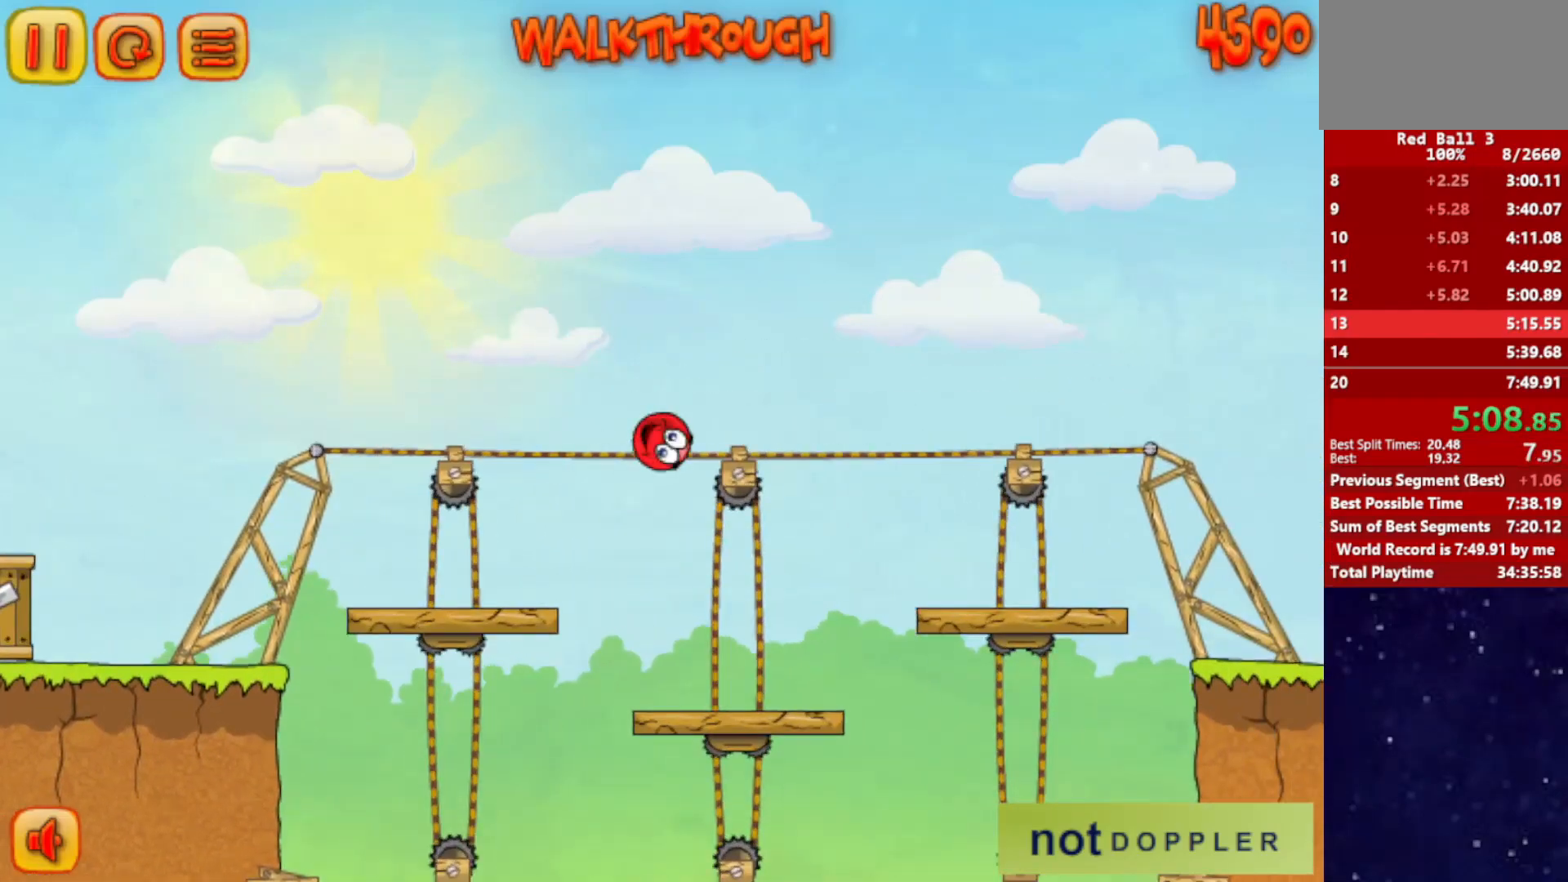
{"keys": ["right"], "events": []}
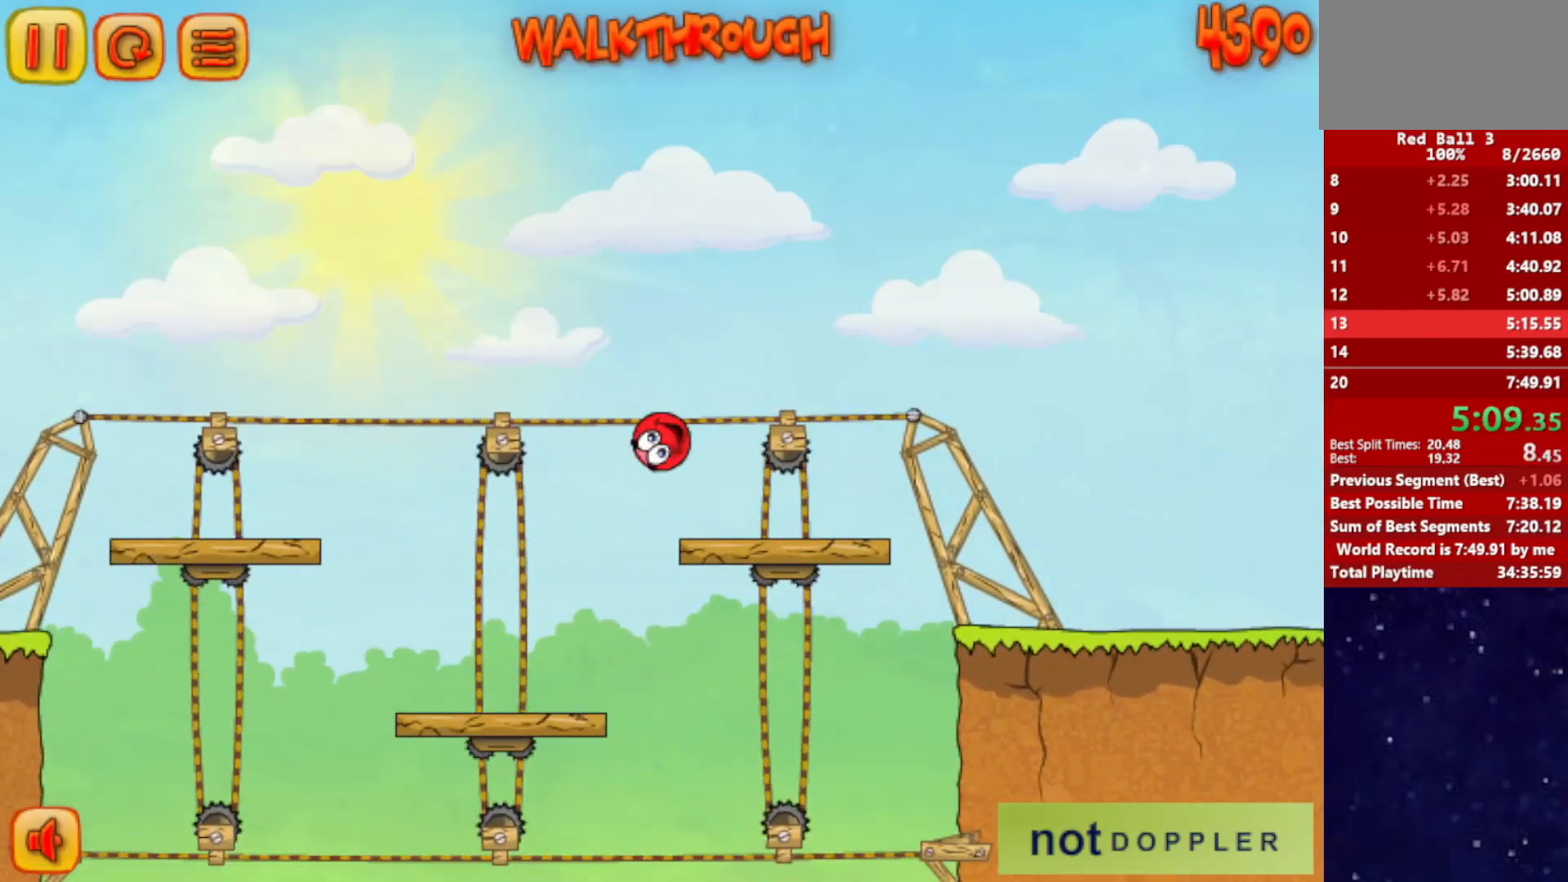
{"keys": ["right", "up"], "events": [[417, "up", "down"]]}
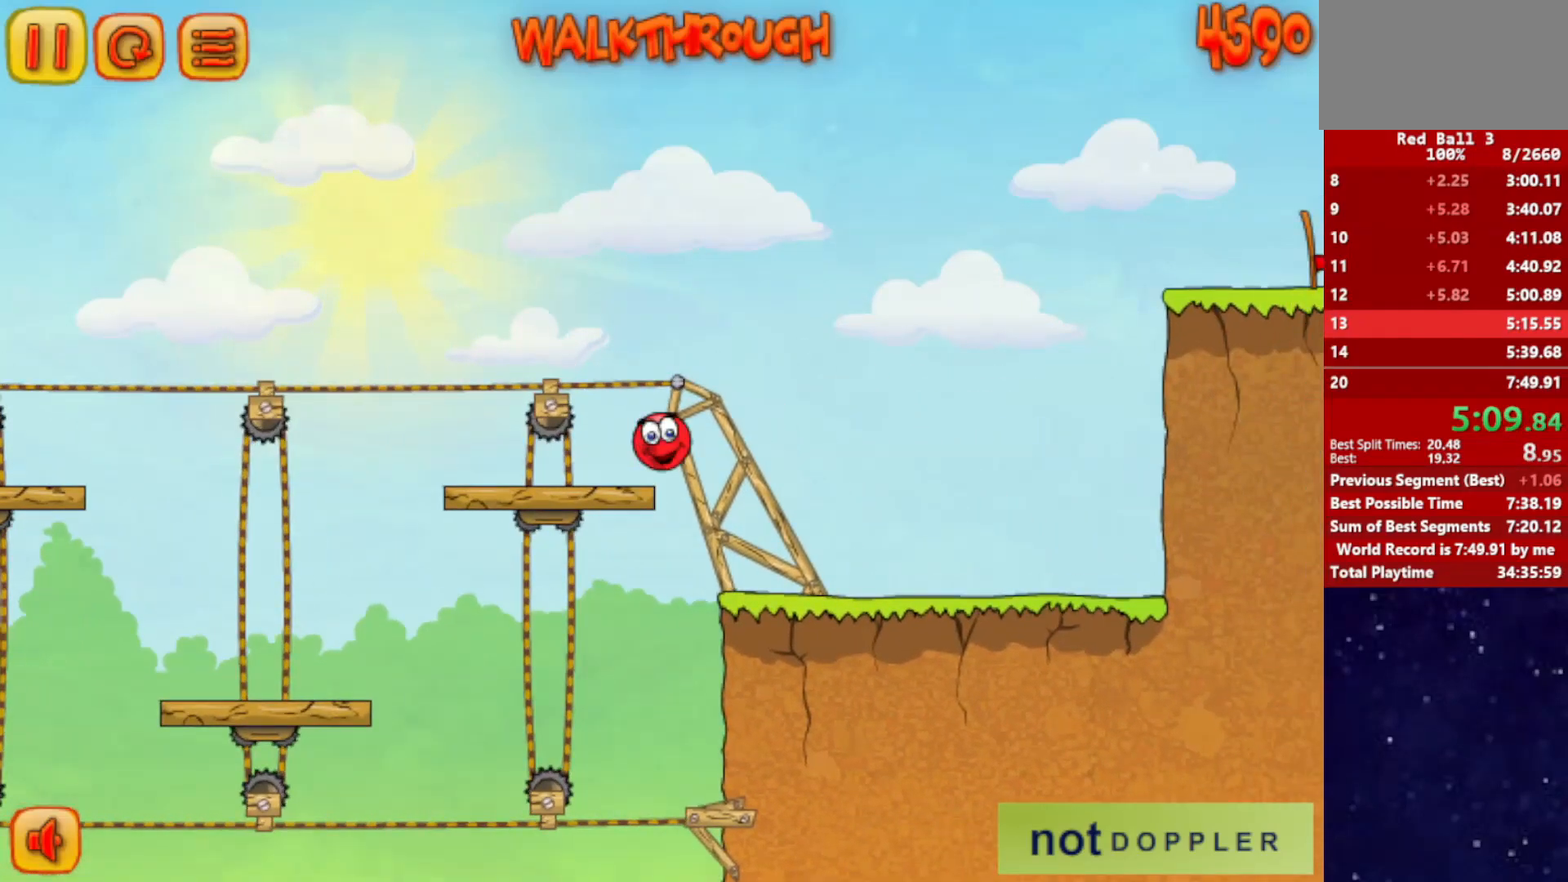
{"keys": ["right", "up"], "events": []}
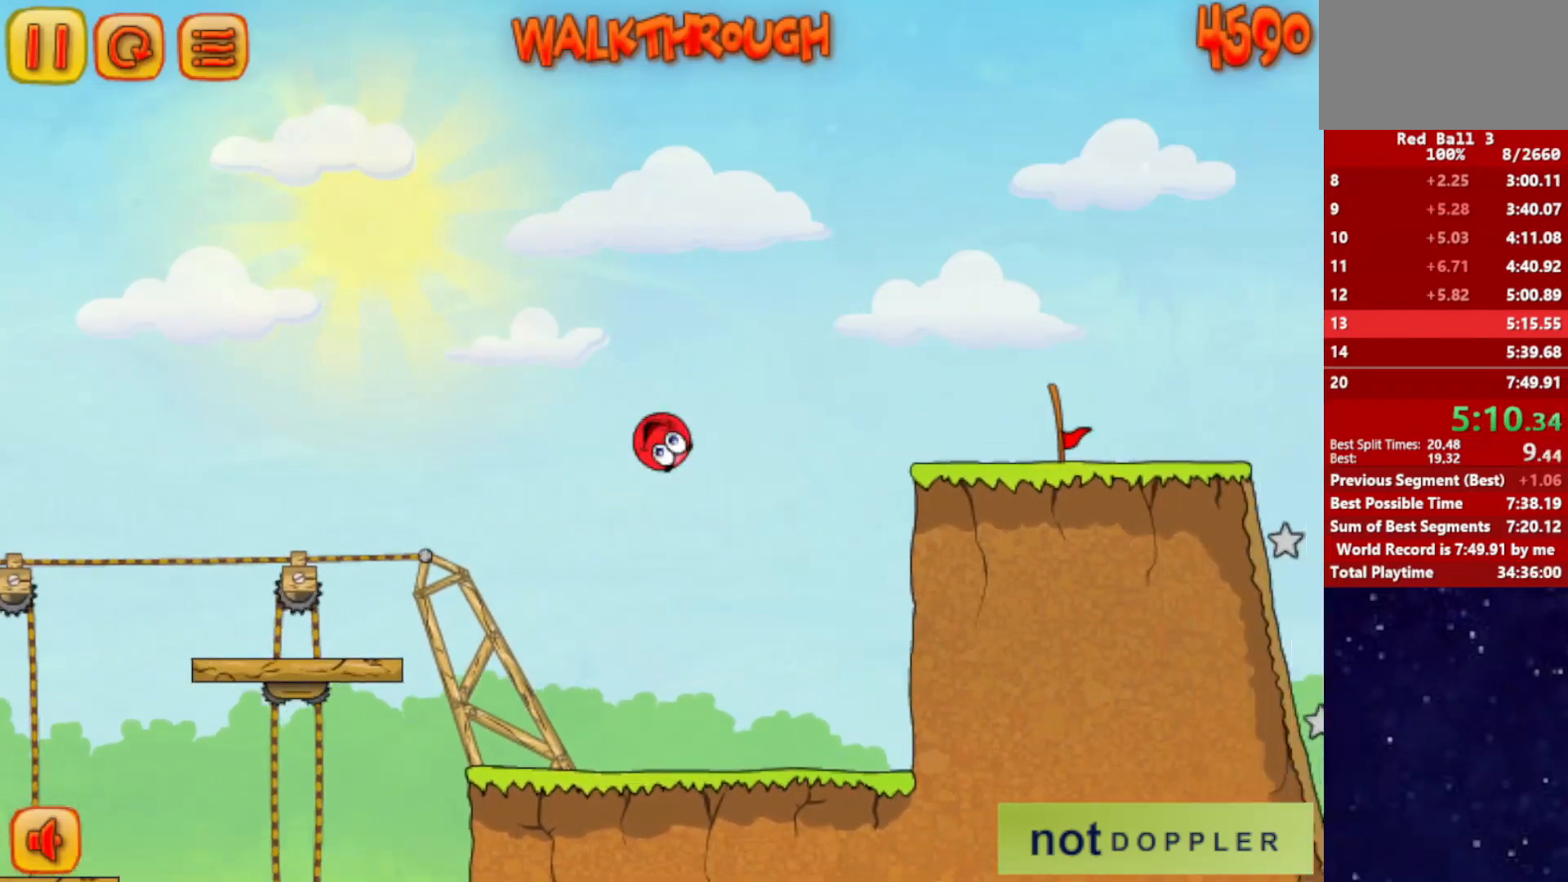
{"keys": ["right"], "events": [[484, "up", "up"]]}
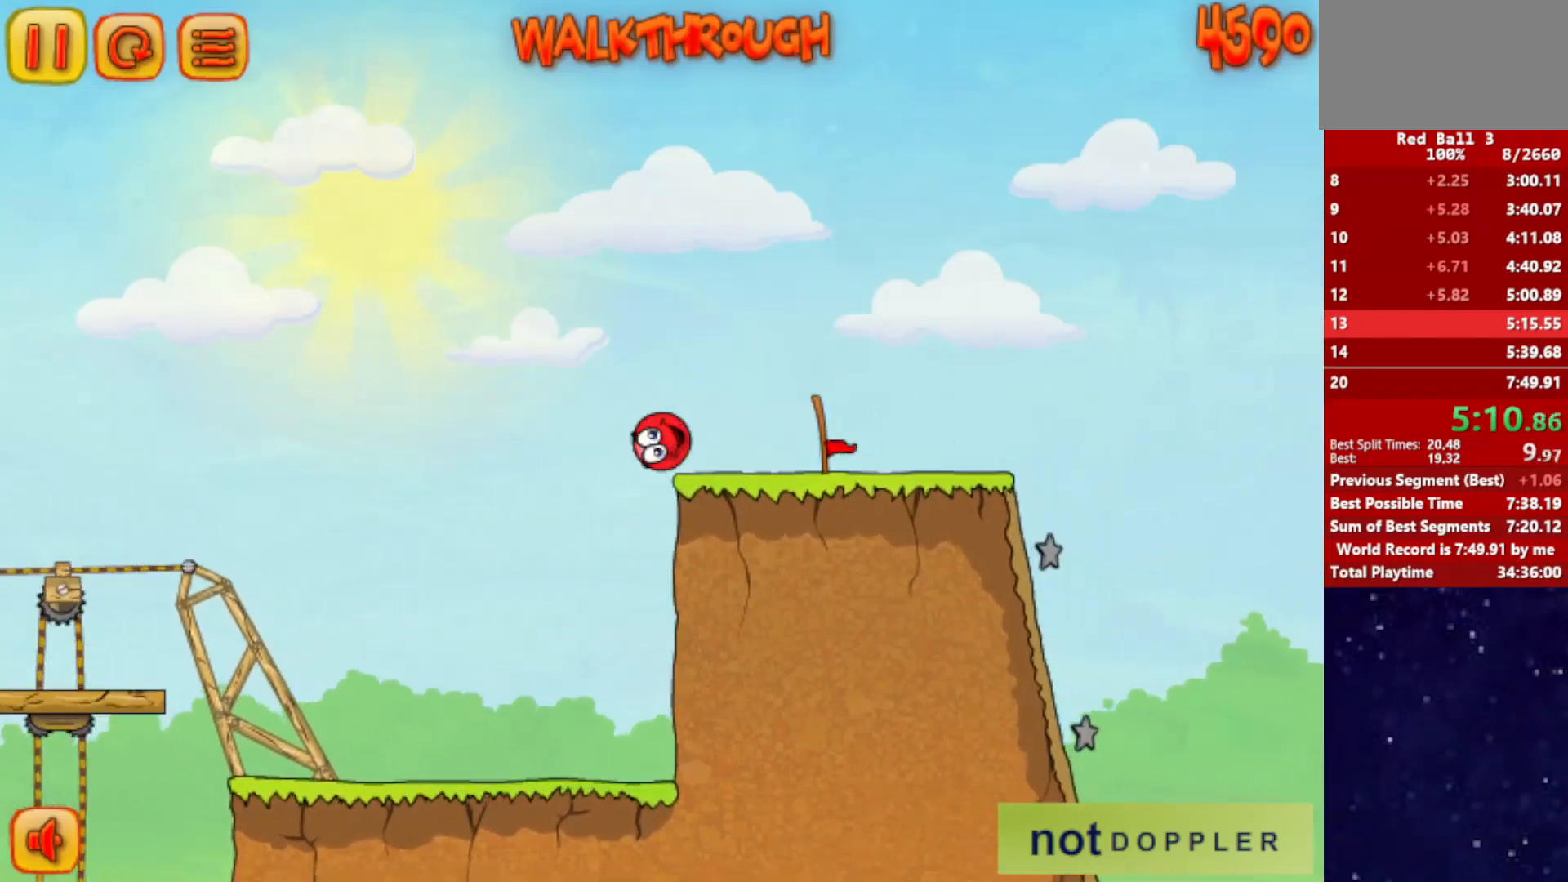
{"keys": ["left"], "events": [[284, "left", "down"], [284, "r", "down"], [284, "right", "up"], [367, "r", "up"]]}
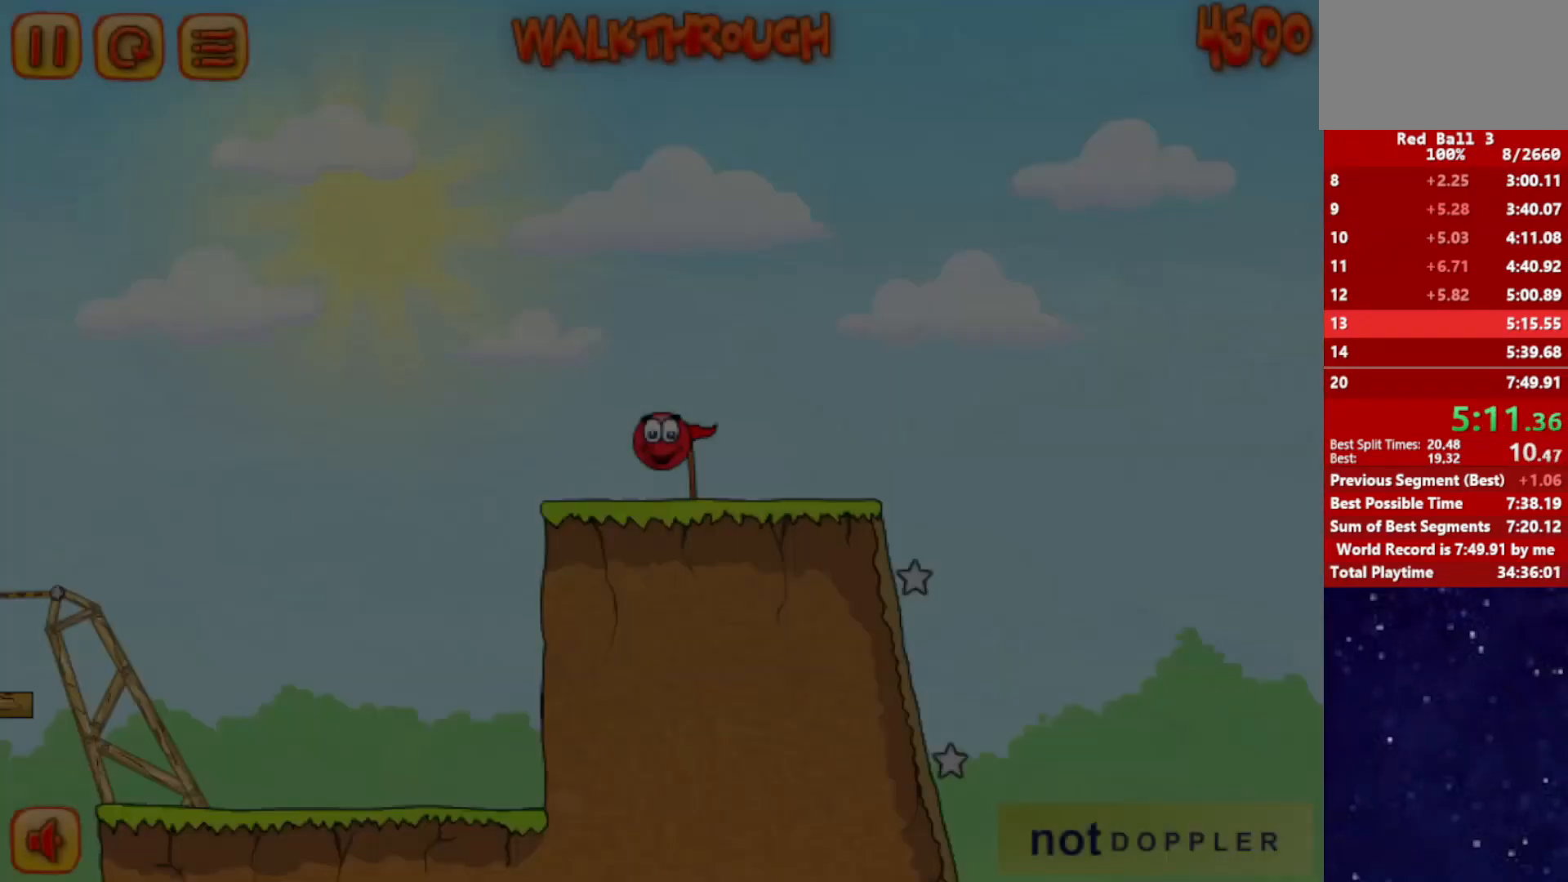
{"keys": ["right"], "events": [[350, "right", "down"], [400, "left", "up"]]}
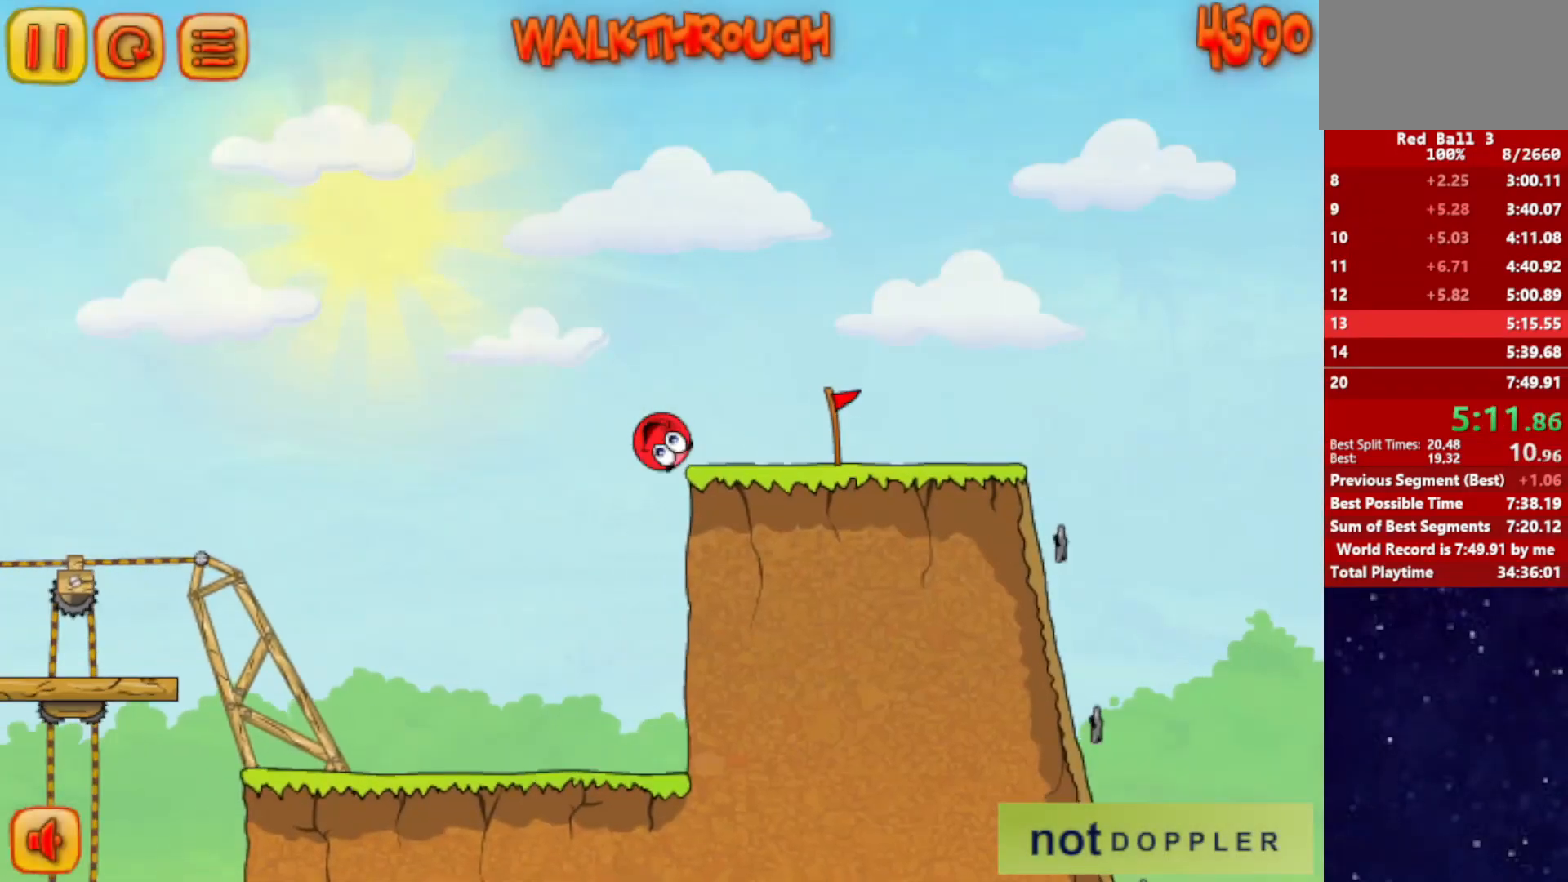
{"keys": ["right"], "events": []}
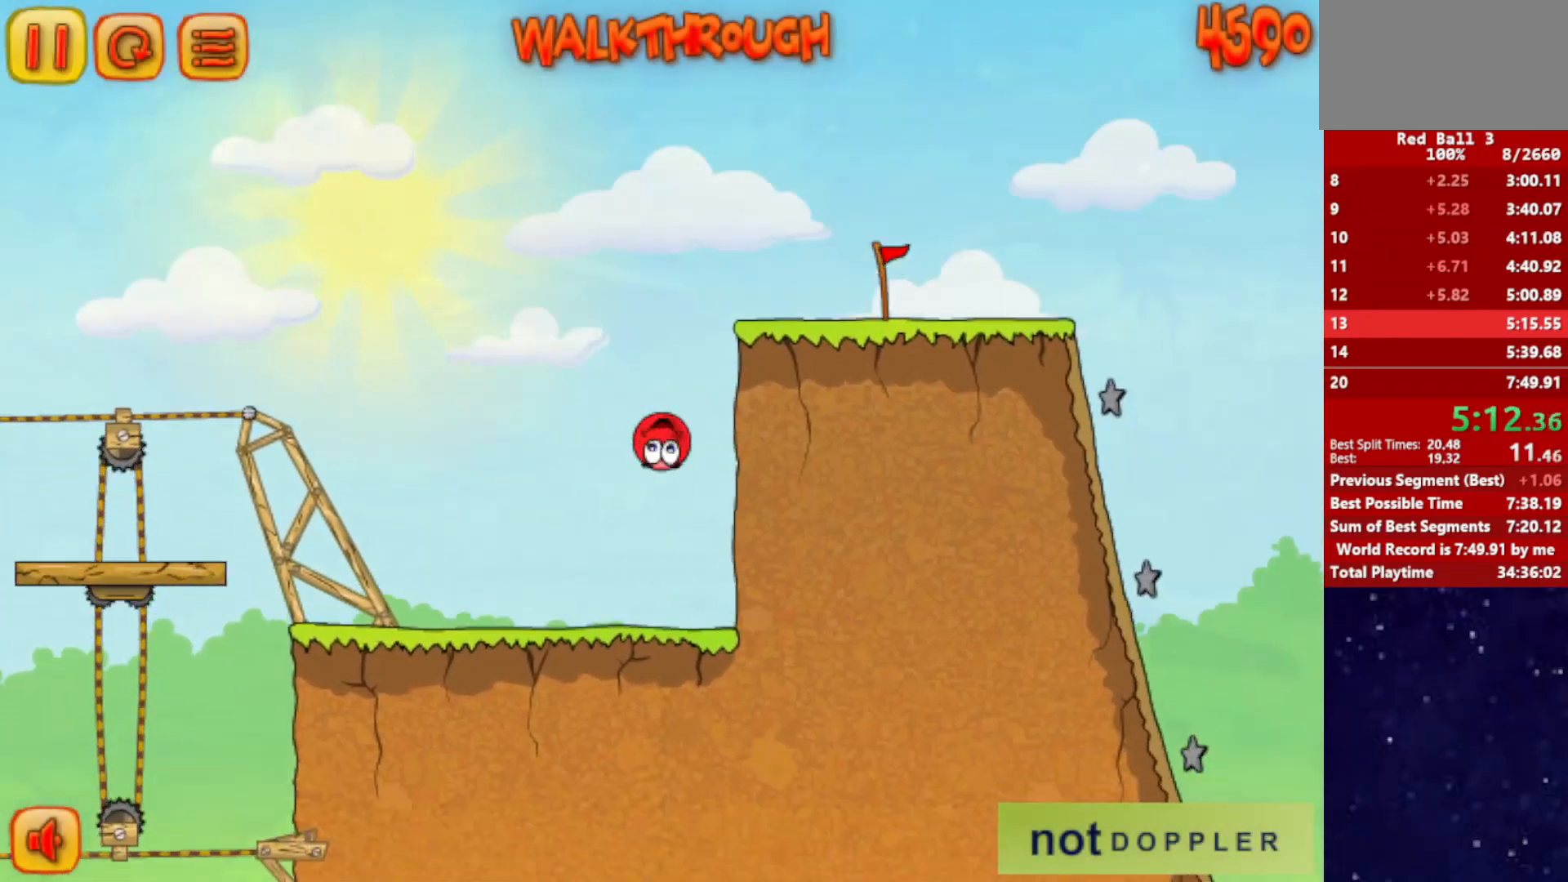
{"keys": ["left"], "events": [[450, "right", "up"], [484, "left", "down"]]}
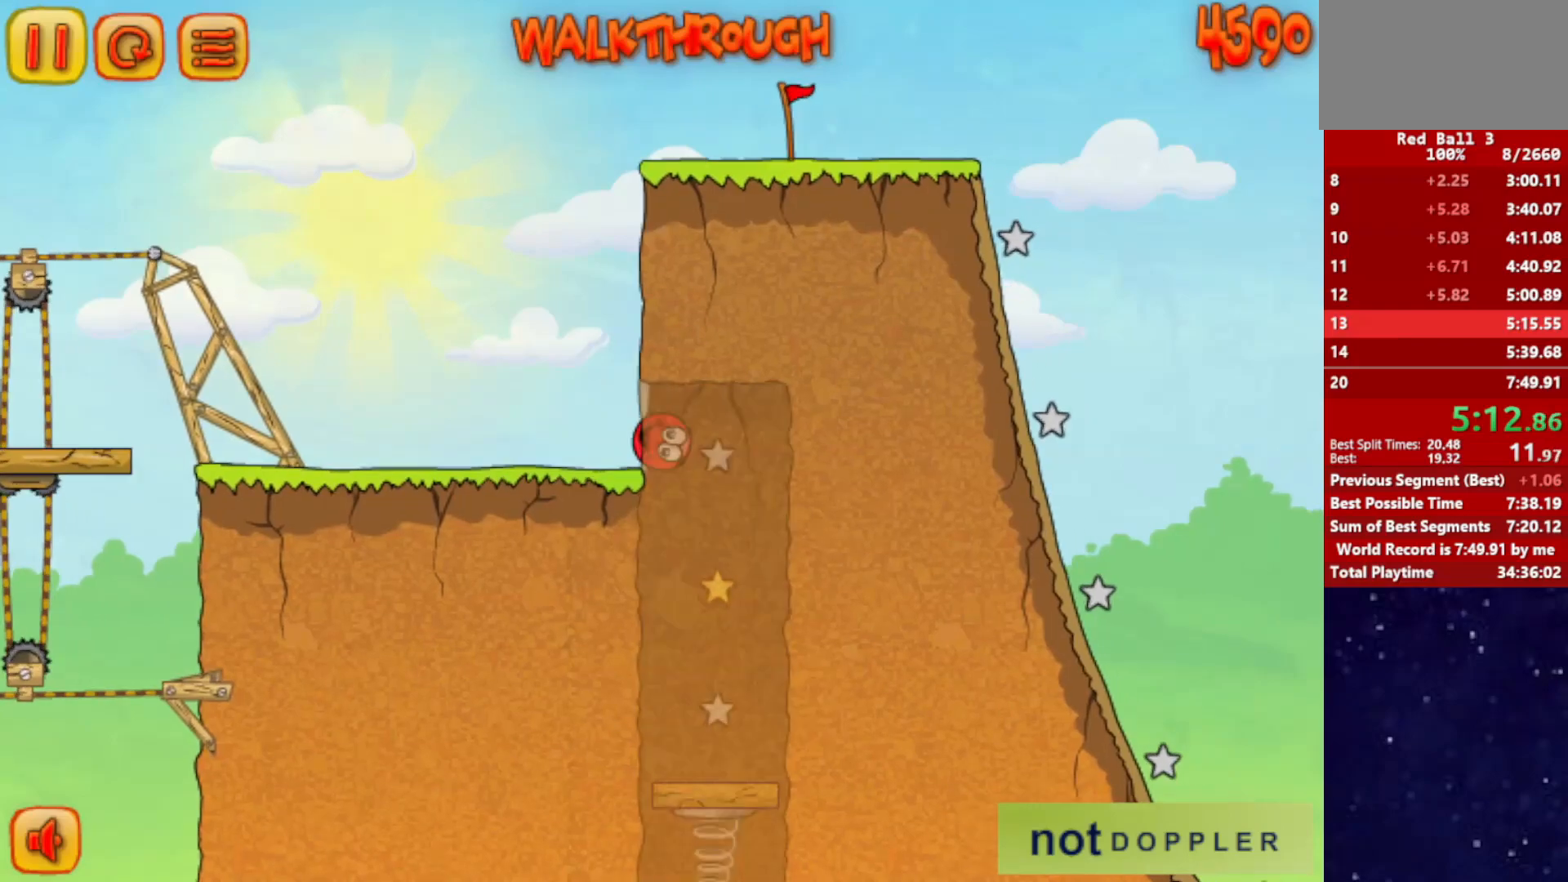
{"keys": [], "events": [[351, "left", "up"]]}
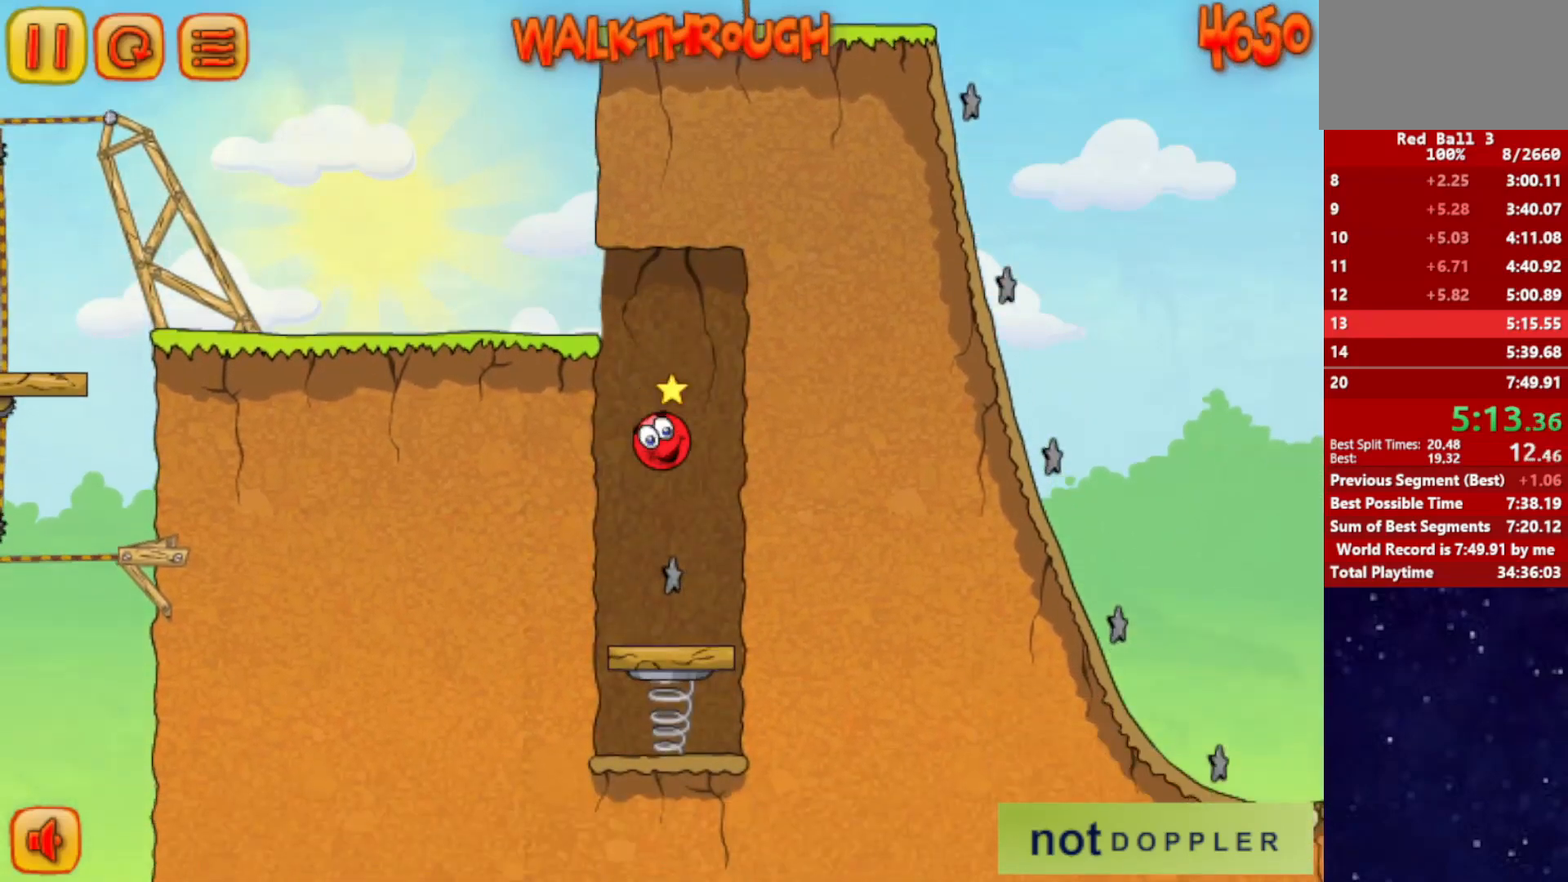
{"keys": ["right"], "events": [[16, "right", "down"], [283, "r", "down"], [350, "r", "up"]]}
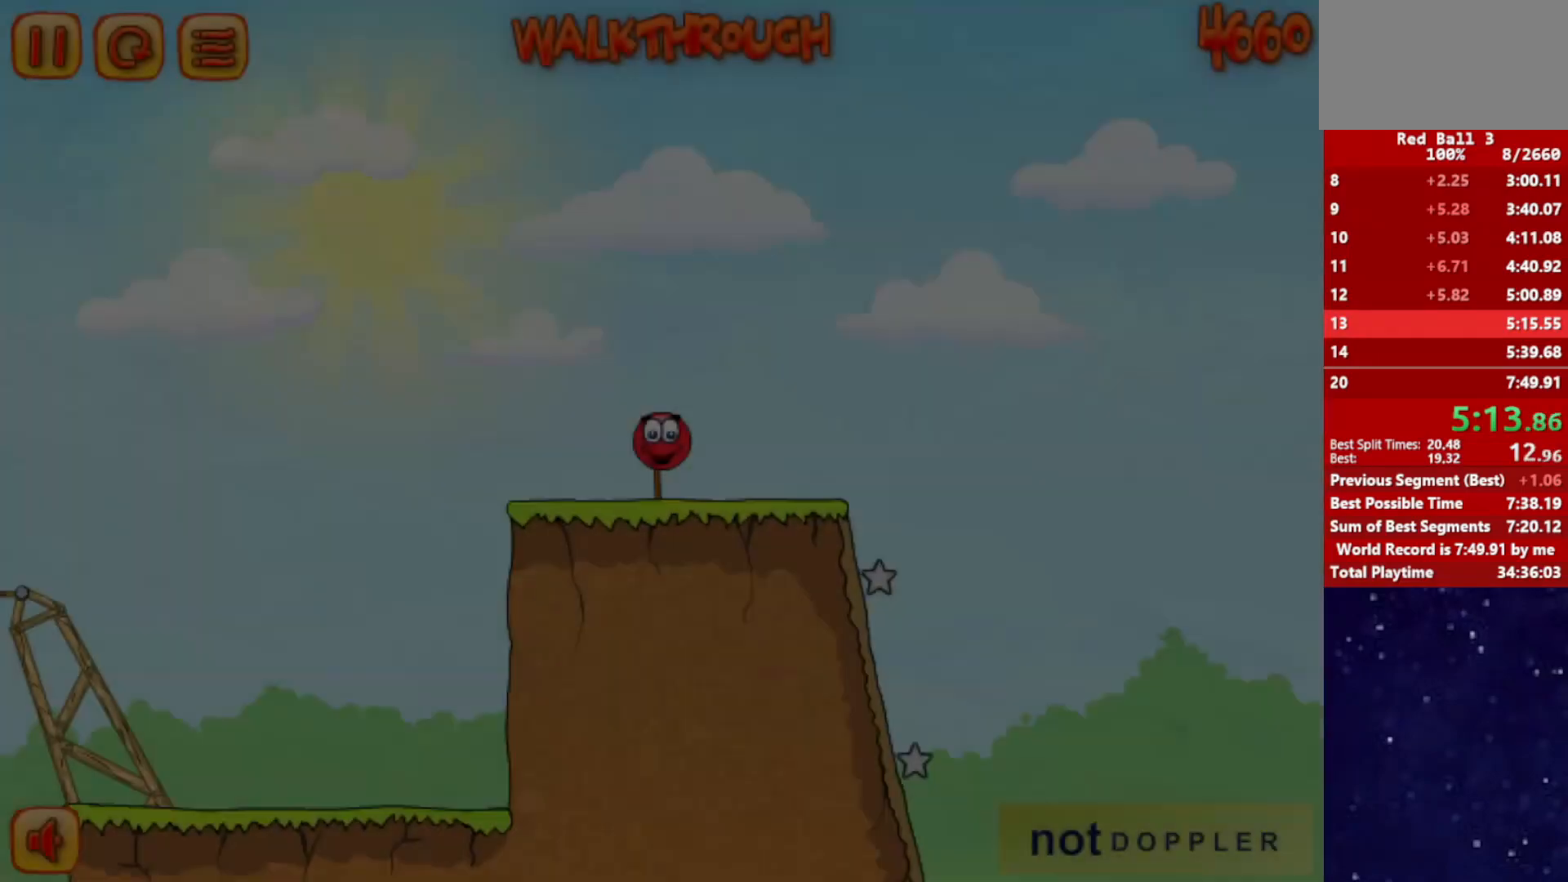
{"keys": [], "events": [[200, "right", "up"]]}
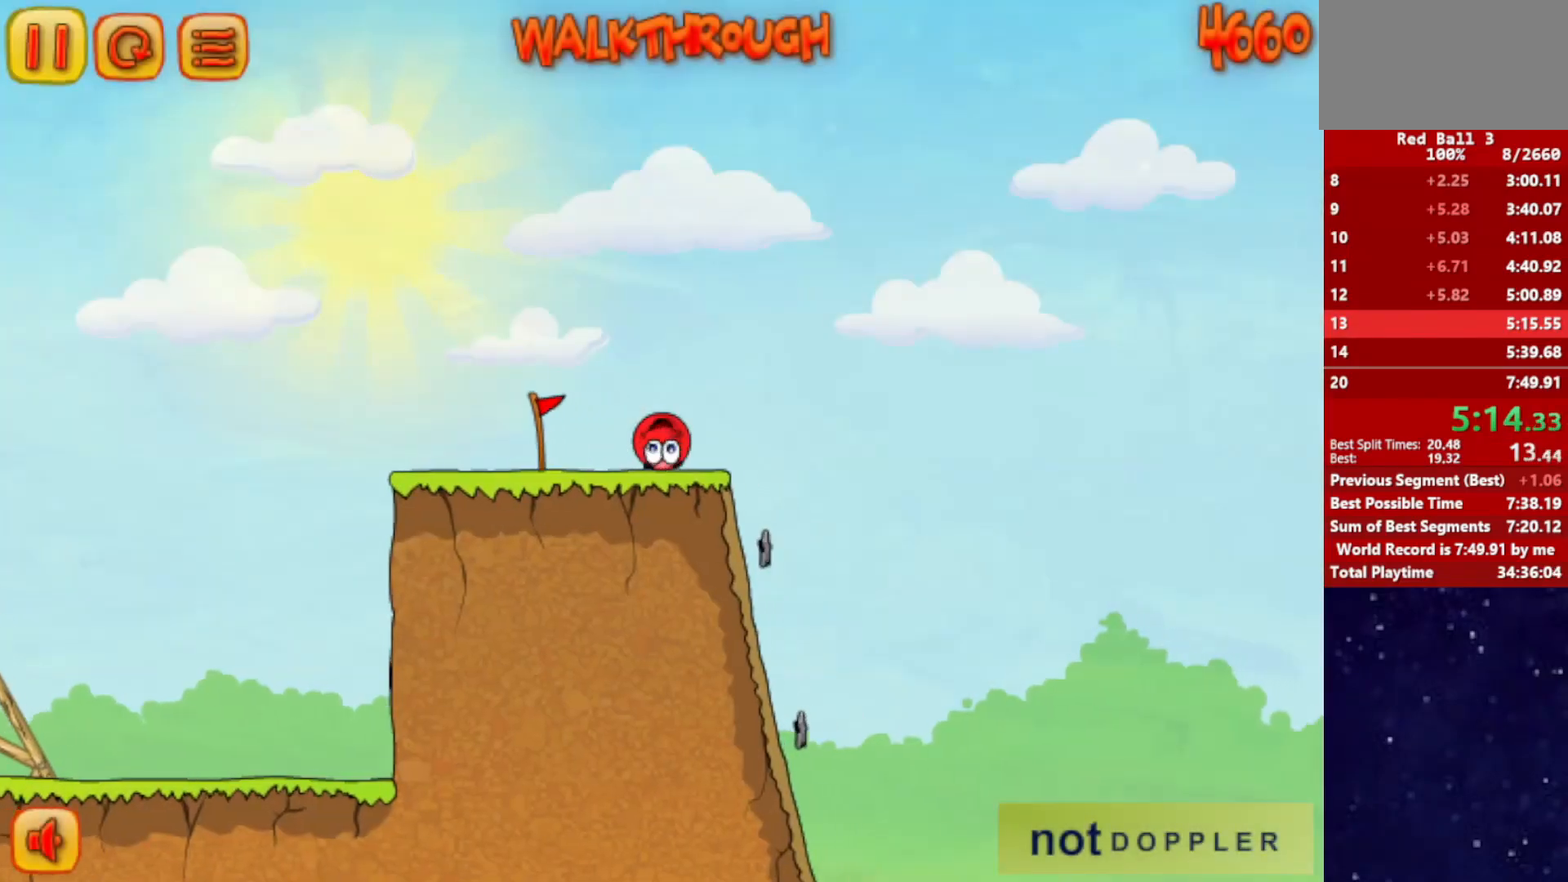
{"keys": ["left"], "events": [[467, "left", "down"]]}
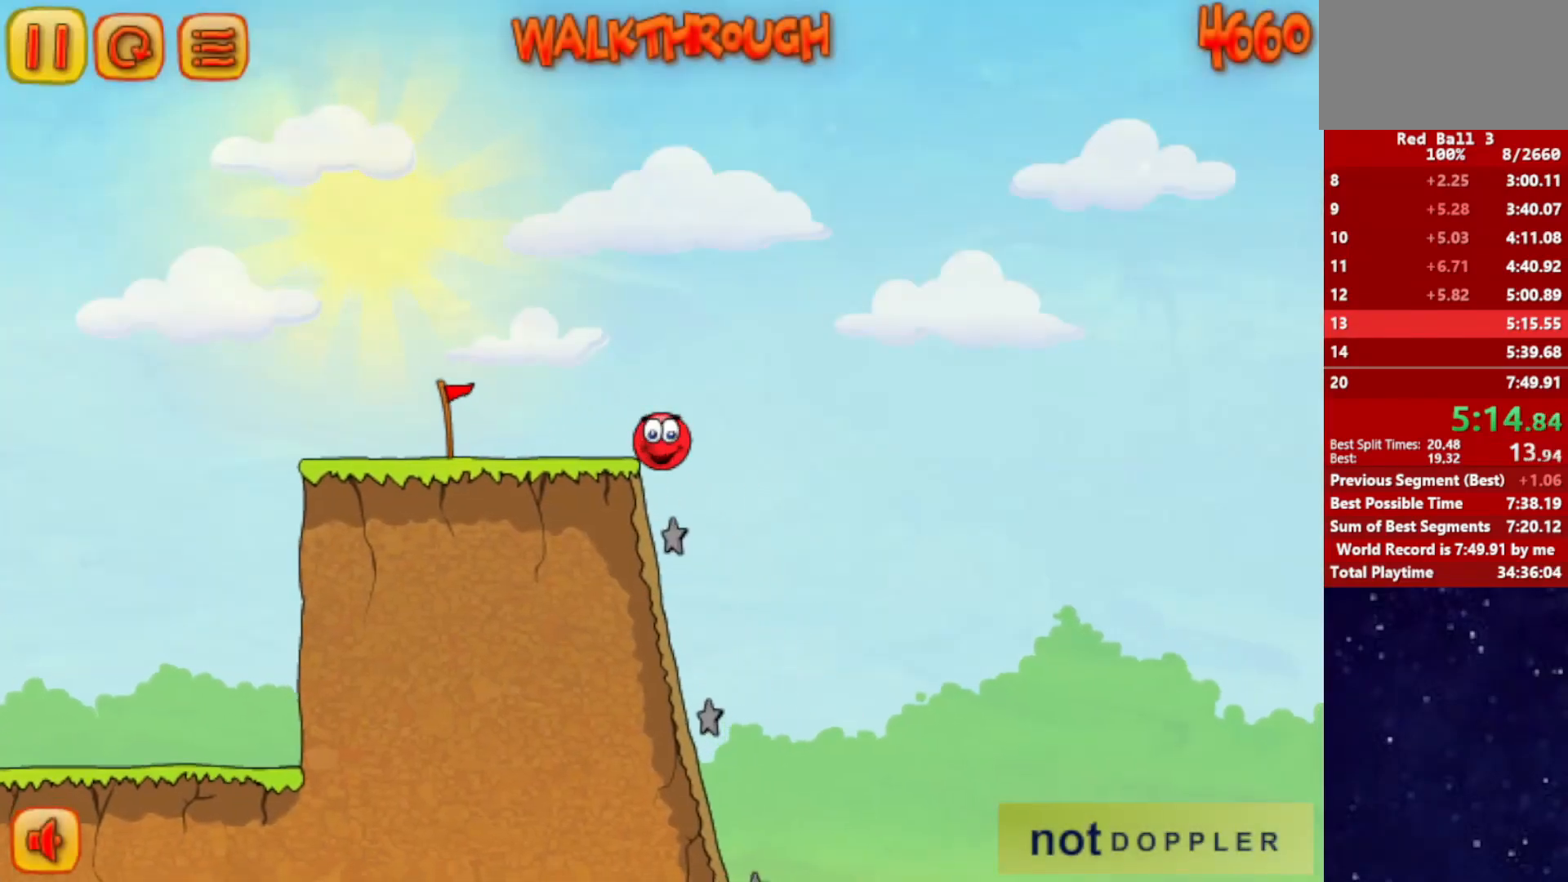
{"keys": [], "events": [[34, "left", "up"]]}
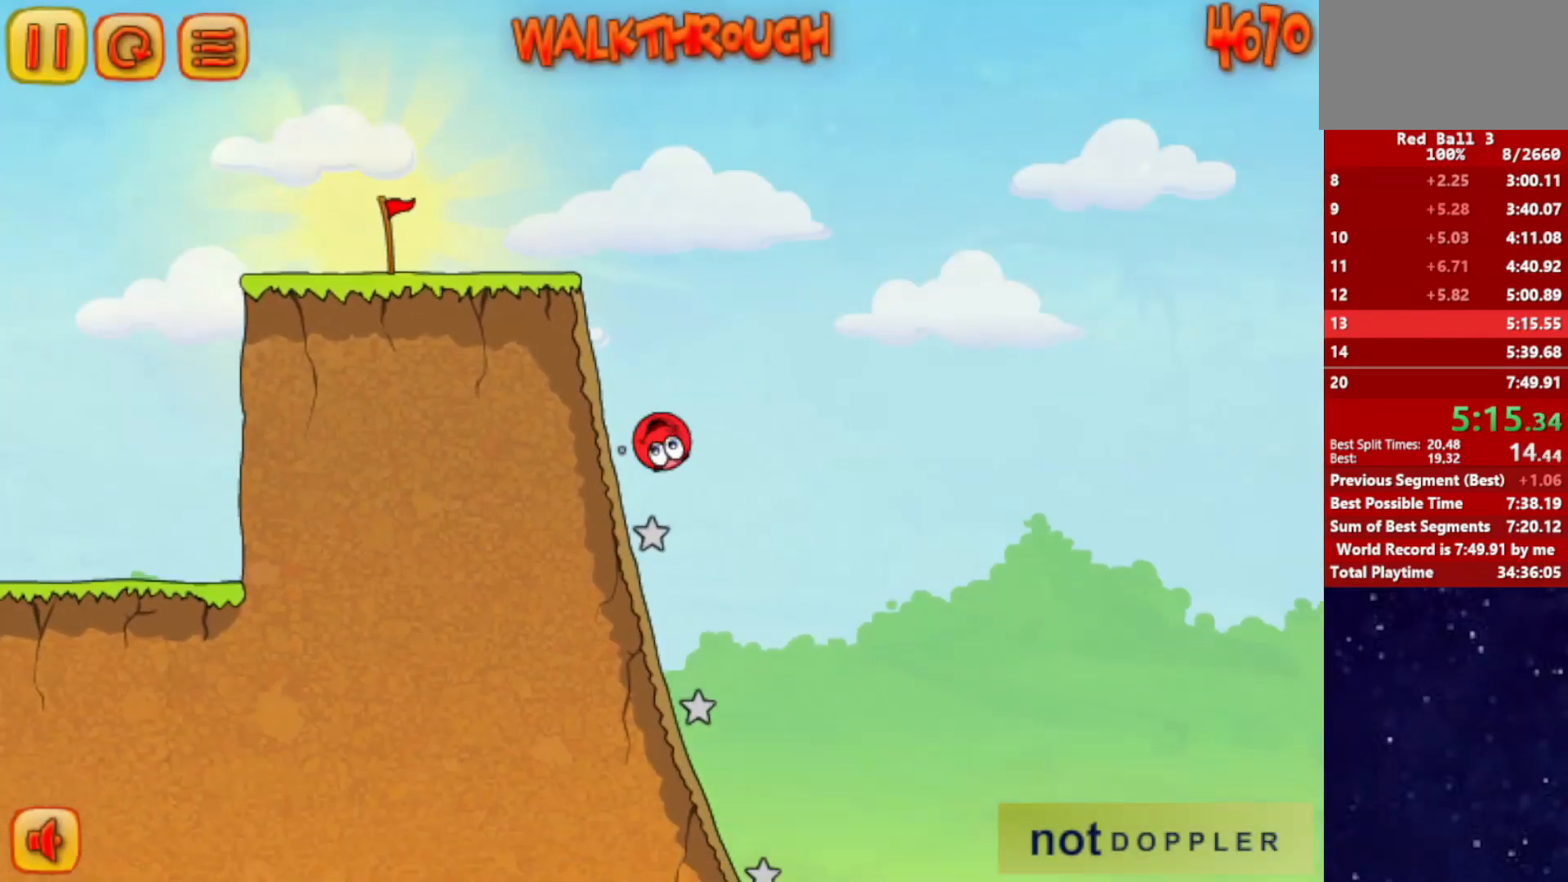
{"keys": ["right"], "events": [[217, "right", "down"]]}
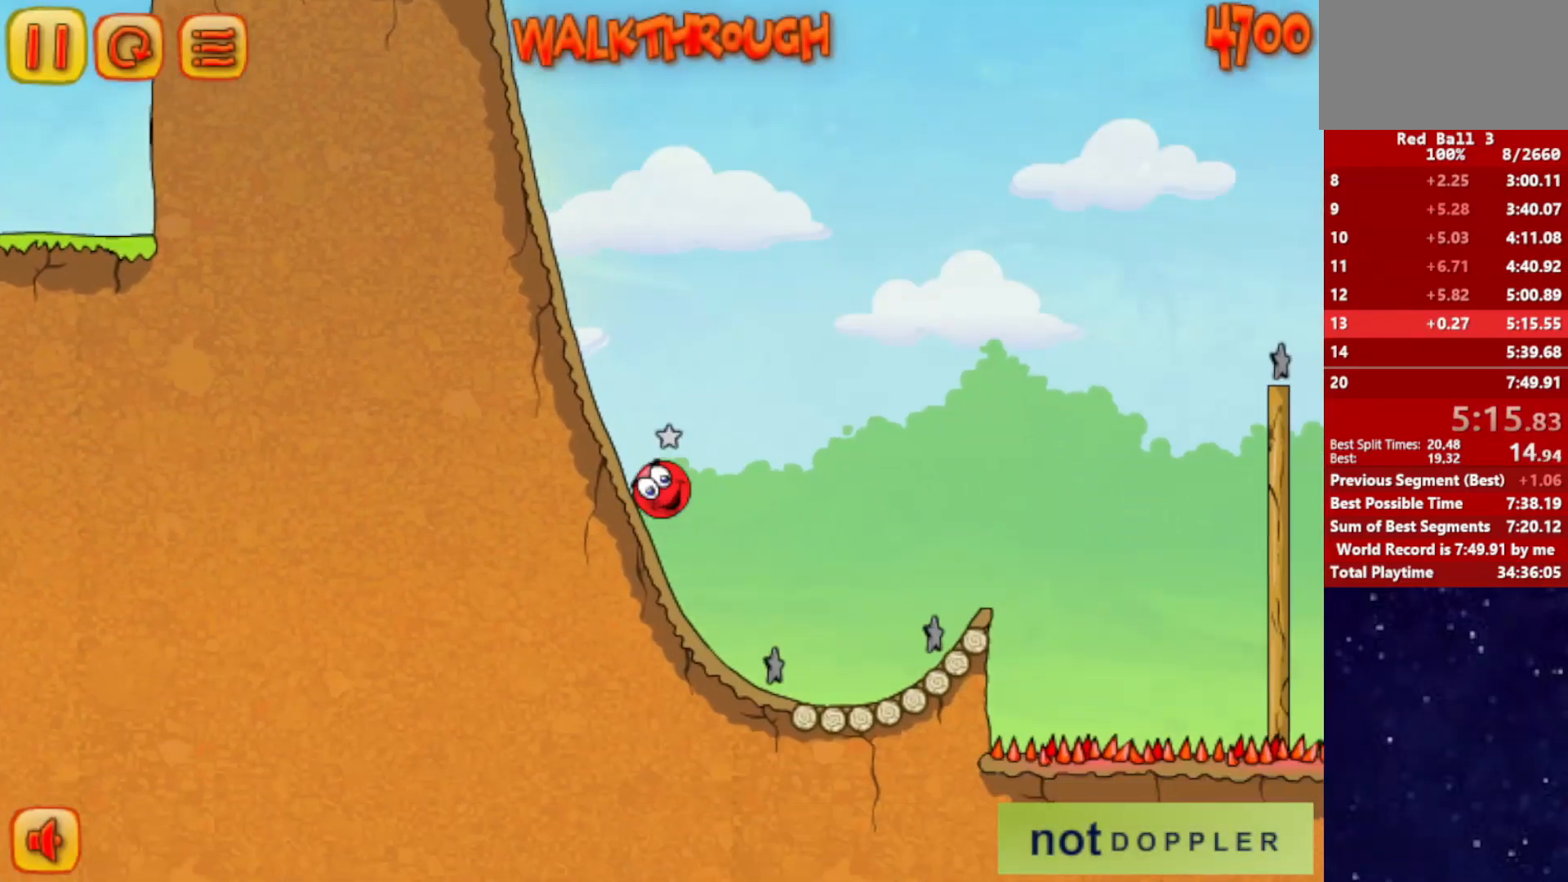
{"keys": ["right"], "events": [[317, "up", "down"], [350, "up", "up"]]}
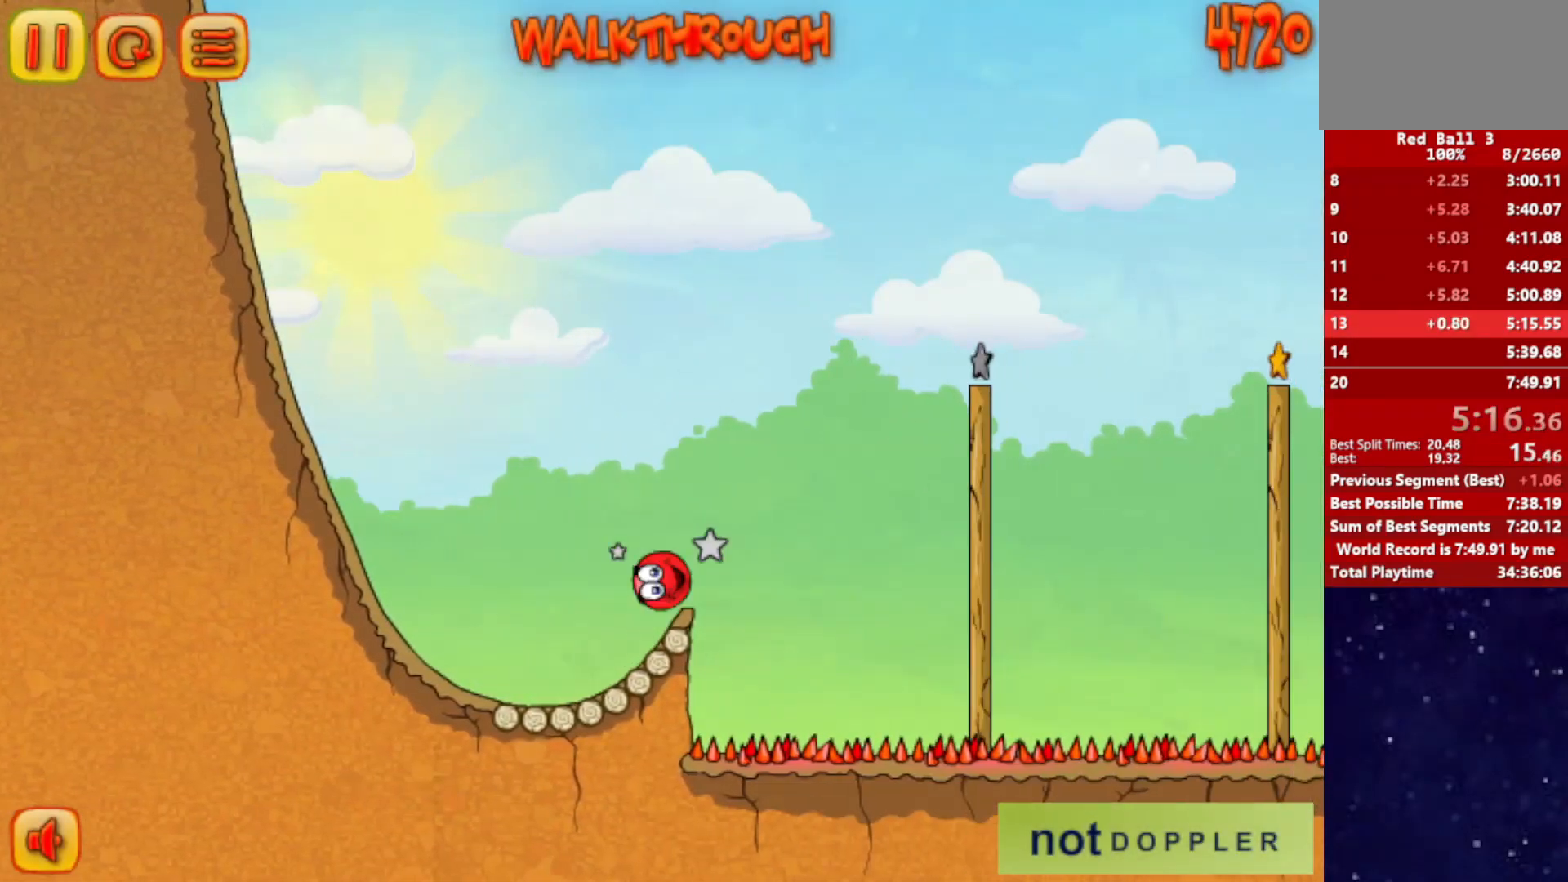
{"keys": [], "events": [[200, "left", "down"], [200, "right", "up"], [284, "left", "up"]]}
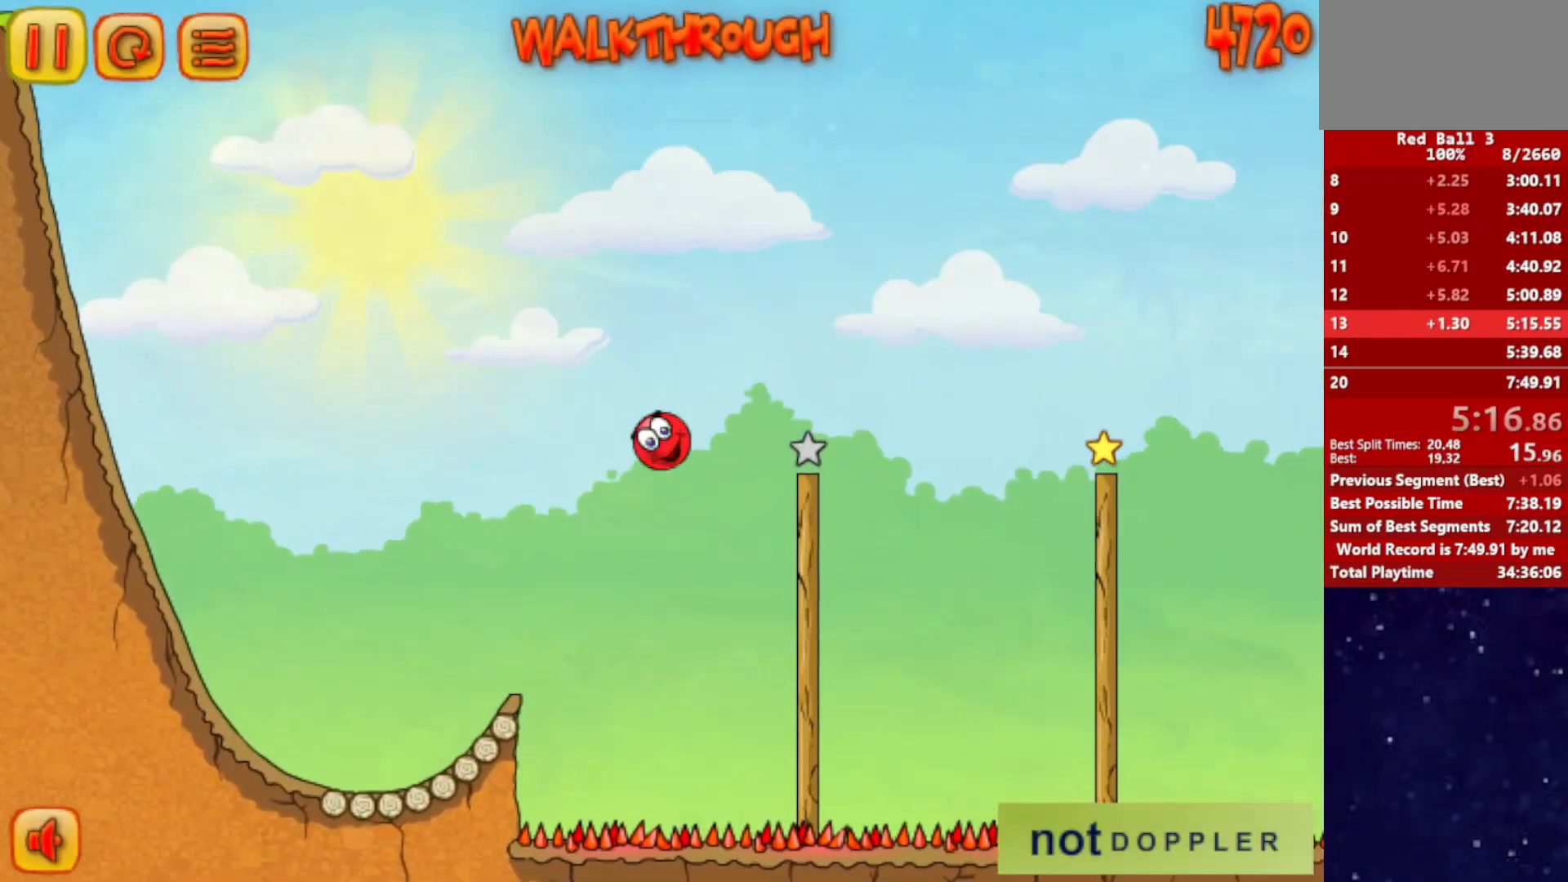
{"keys": [], "events": [[233, "left", "down"], [316, "left", "up"]]}
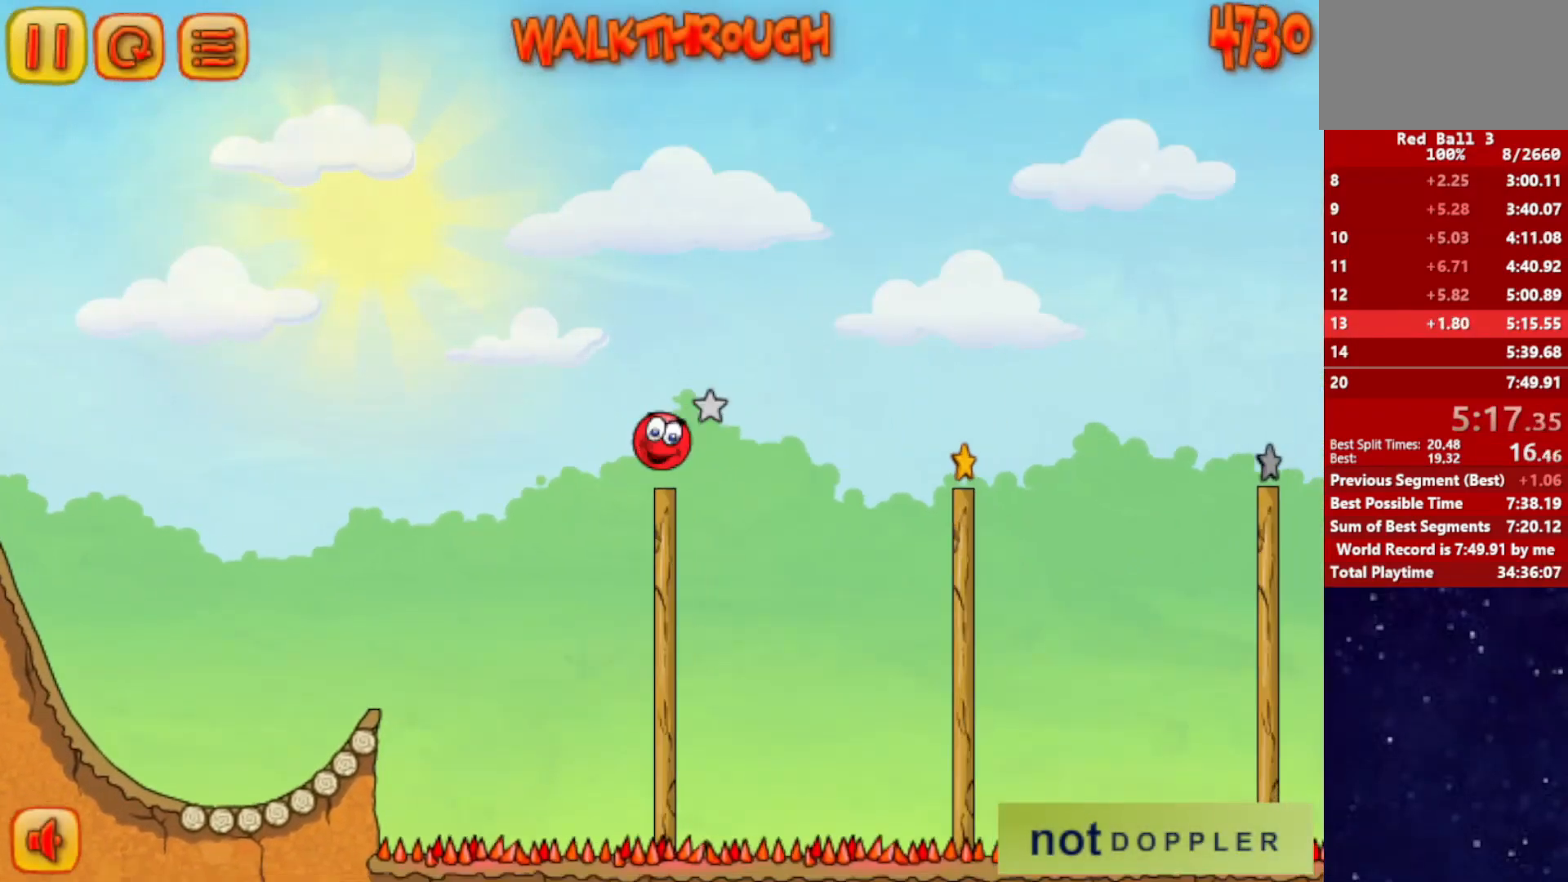
{"keys": ["left"], "events": [[17, "right", "down"], [50, "up", "down"], [167, "up", "up"], [350, "right", "up"], [384, "left", "down"]]}
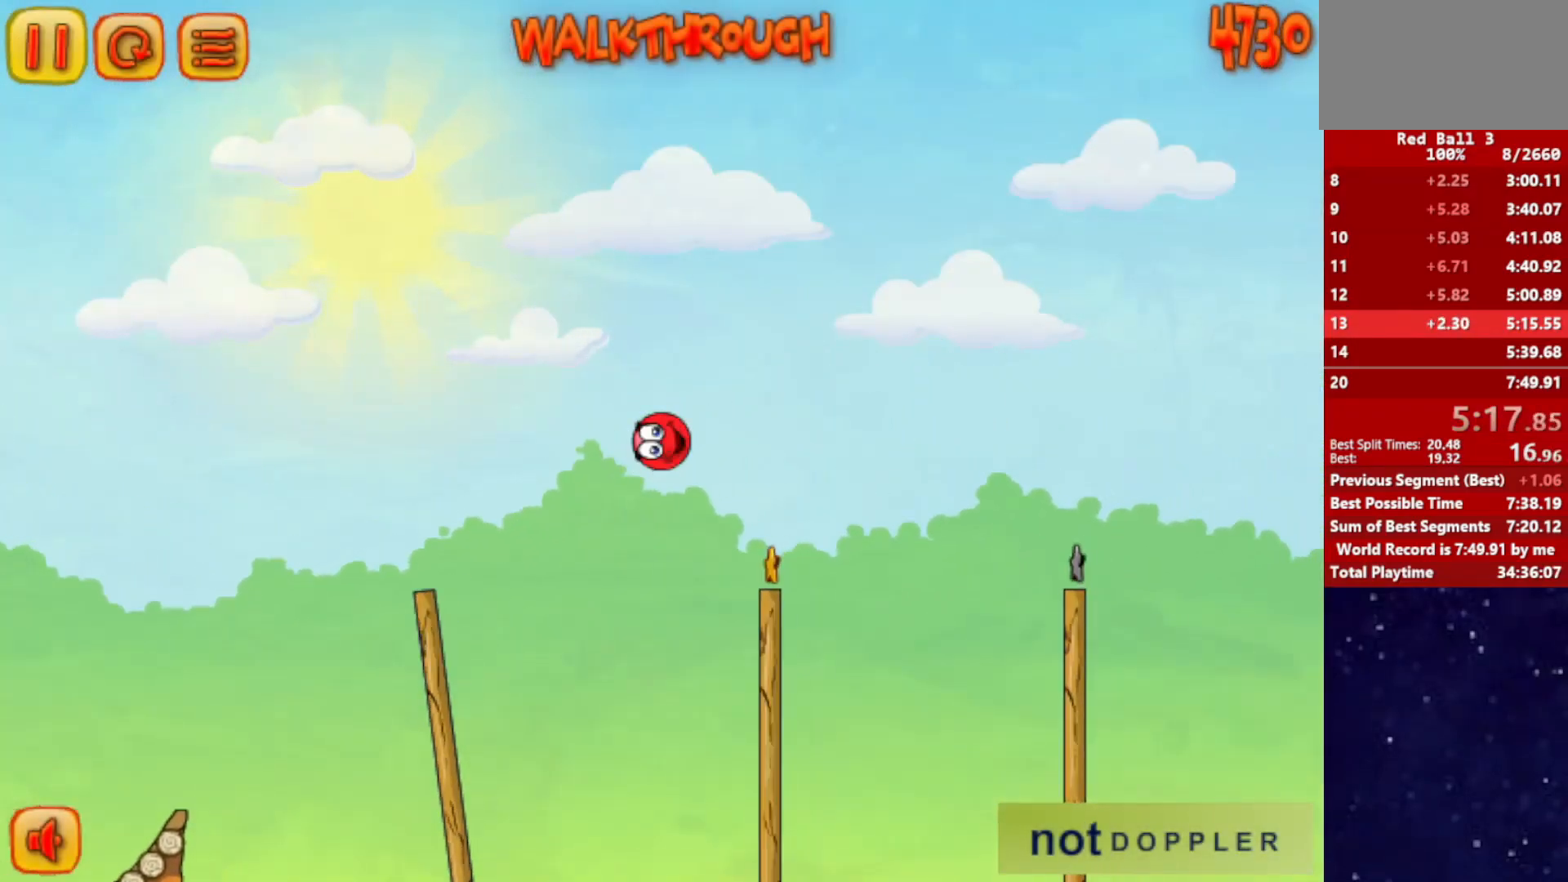
{"keys": [], "events": [[250, "left", "up"]]}
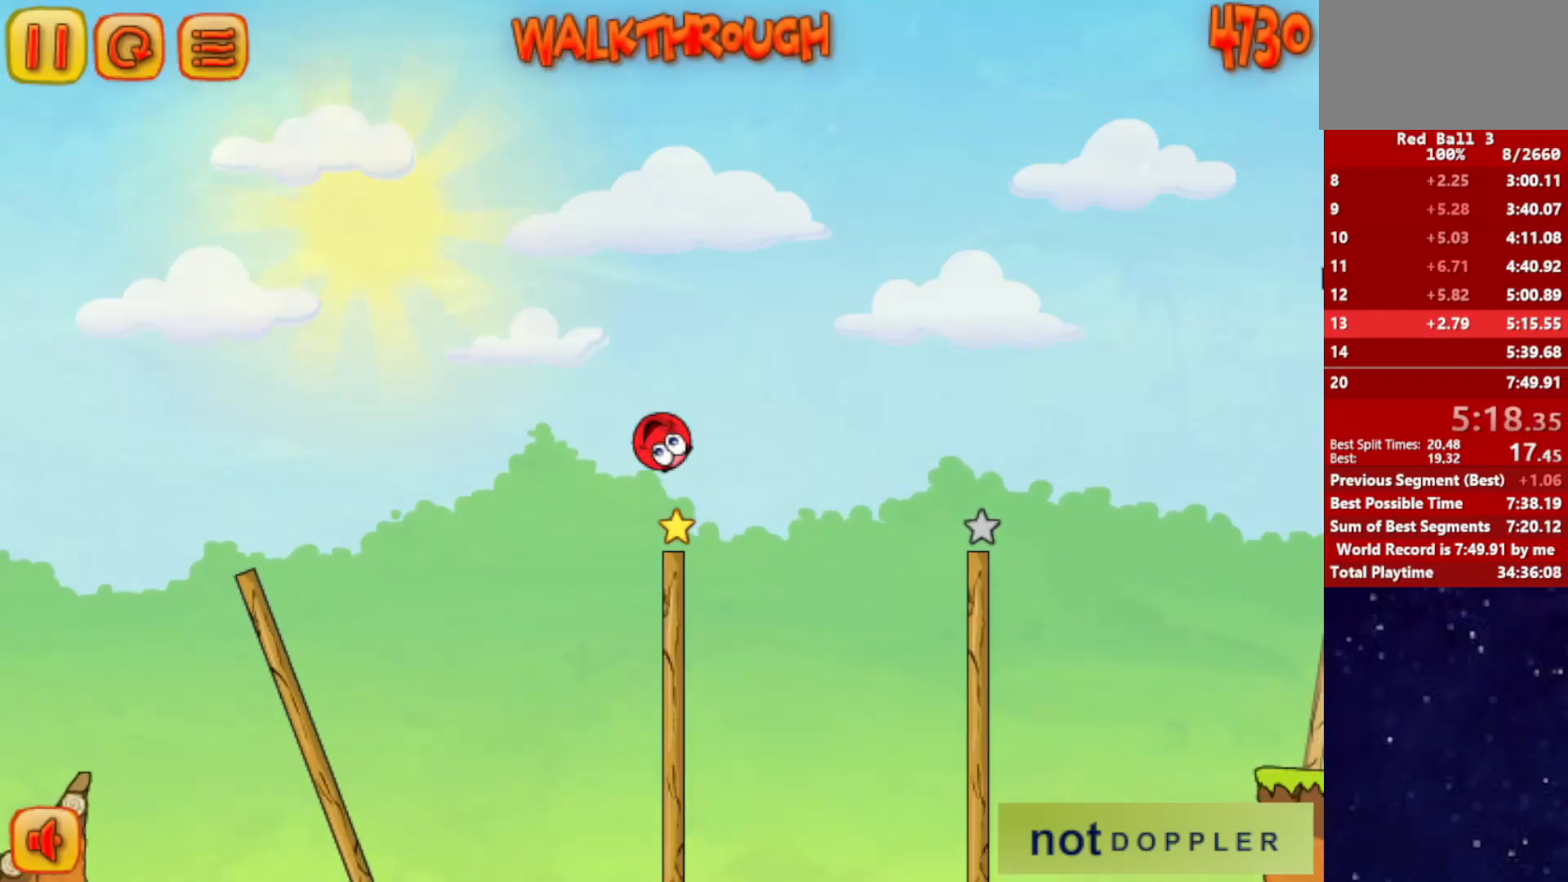
{"keys": ["left"], "events": [[150, "right", "down"], [150, "up", "down"], [317, "up", "up"], [367, "right", "up"], [450, "left", "down"]]}
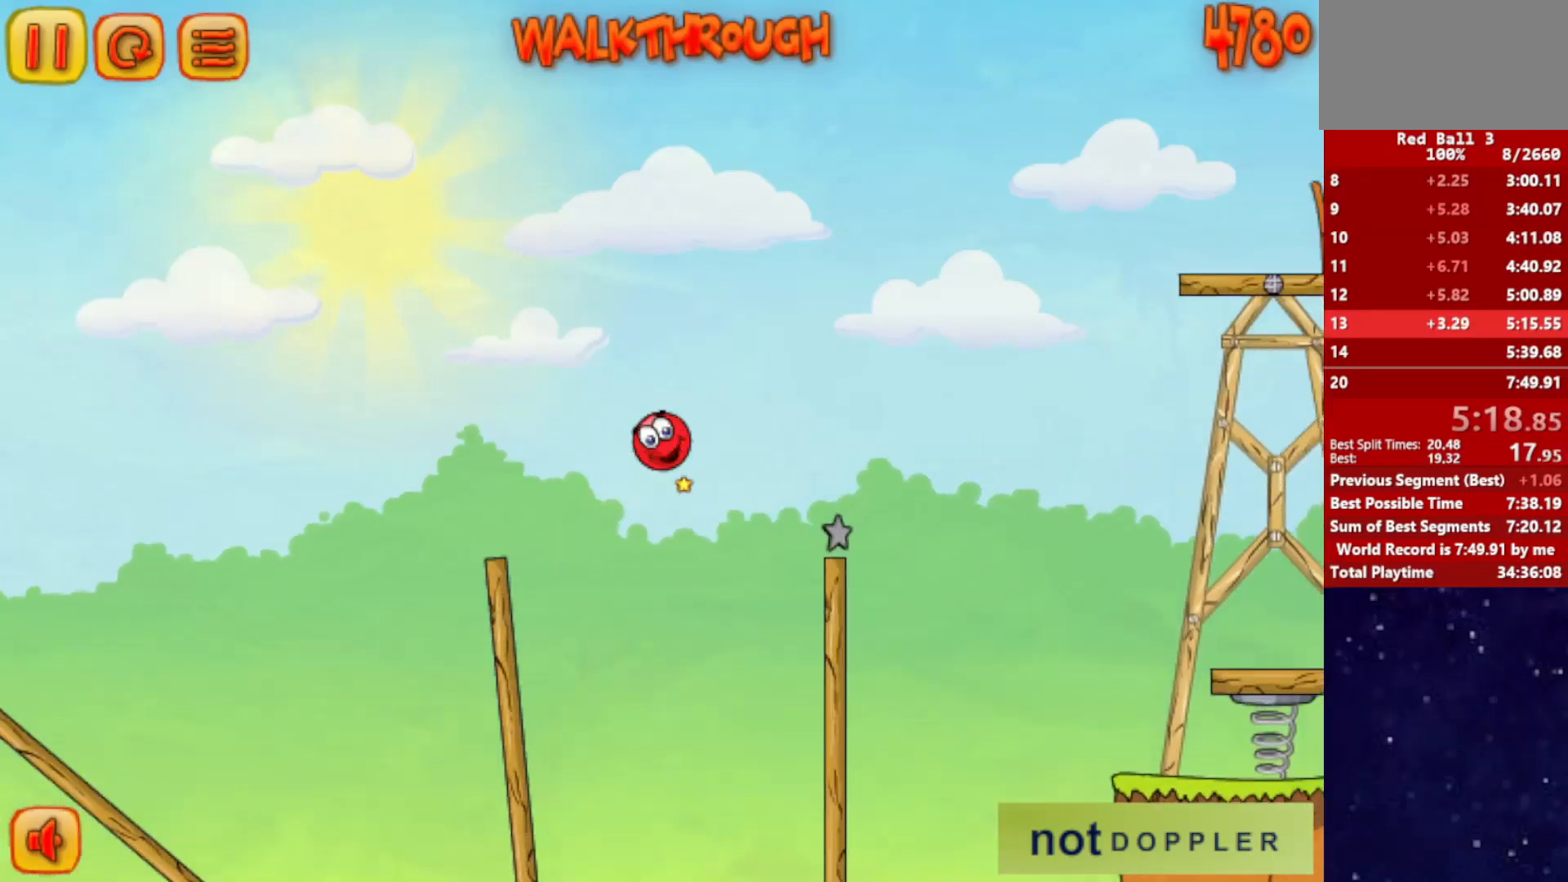
{"keys": [], "events": [[216, "left", "up"]]}
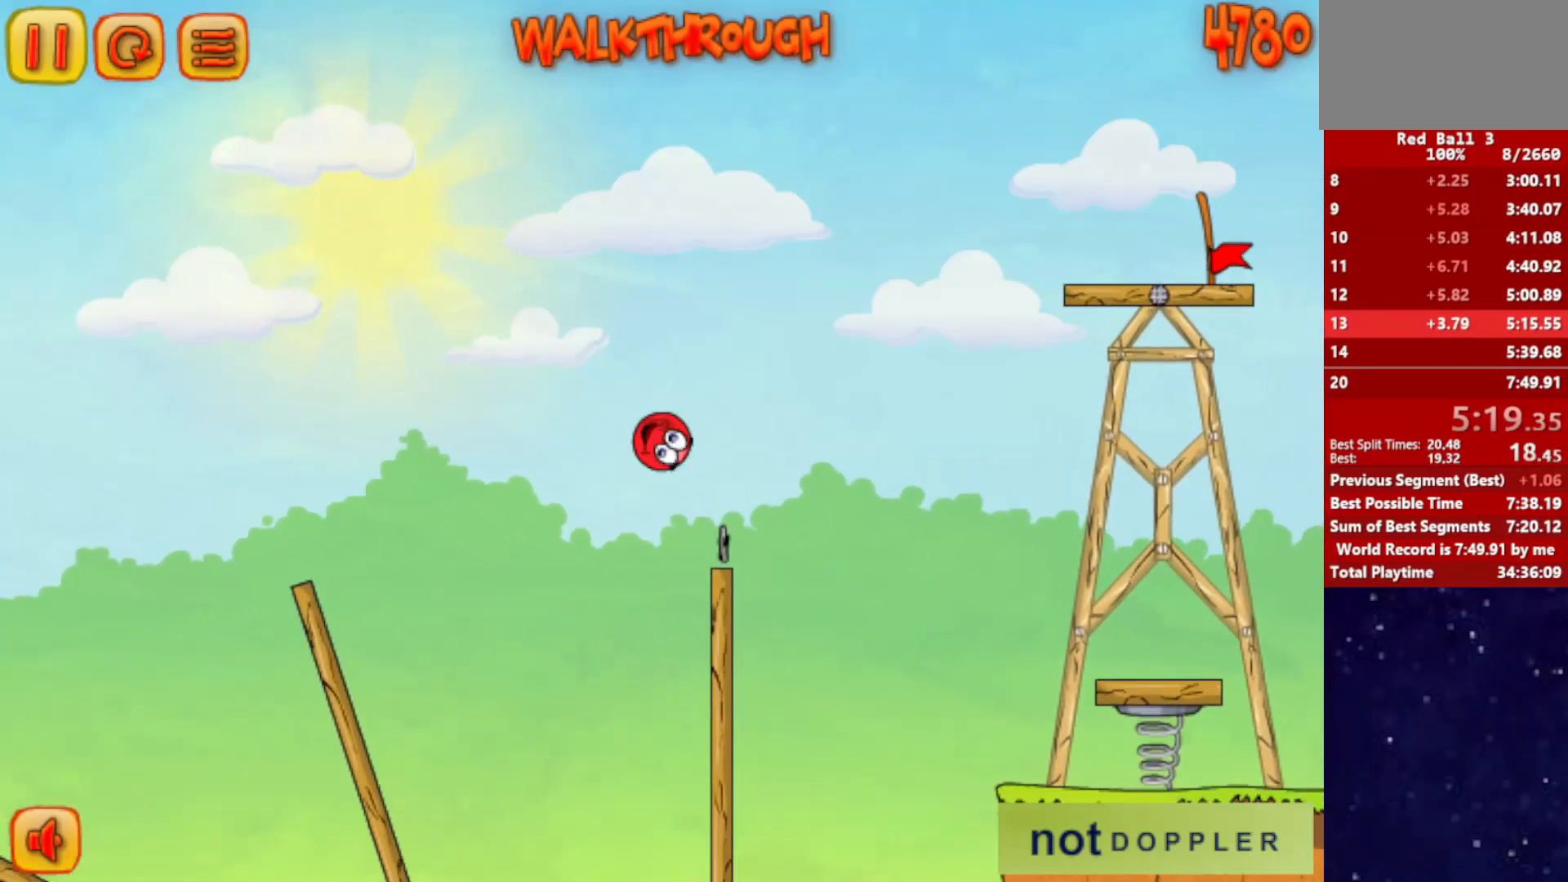
{"keys": ["right", "up"], "events": [[150, "right", "down"], [300, "p", "down"], [317, "up", "down"], [384, "p", "up"]]}
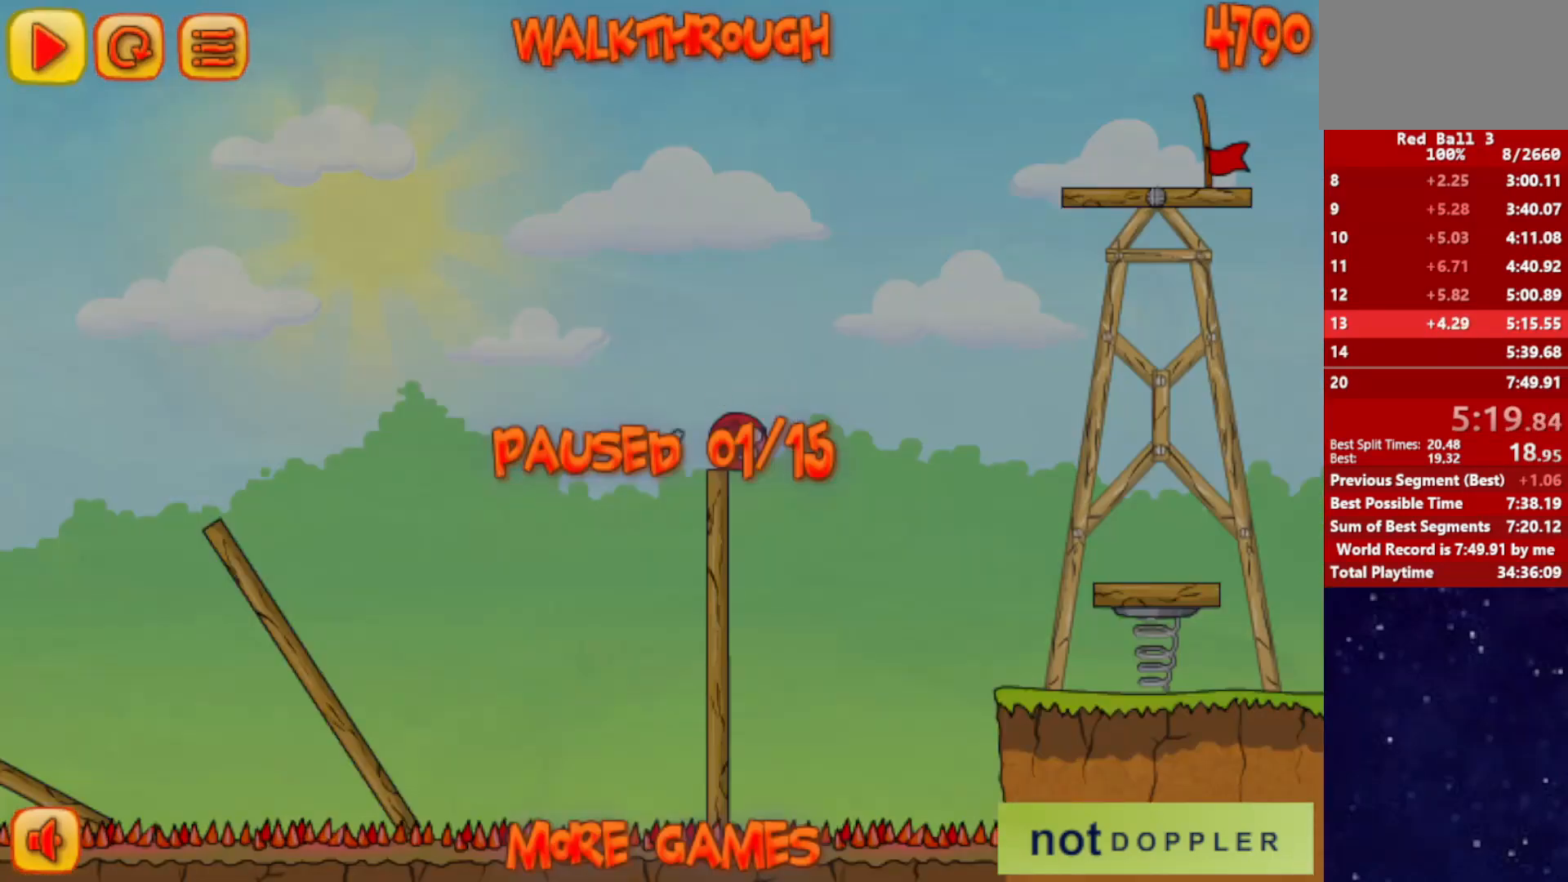
{"keys": ["right", "up"], "events": [[350, "p", "down"], [417, "p", "up"]]}
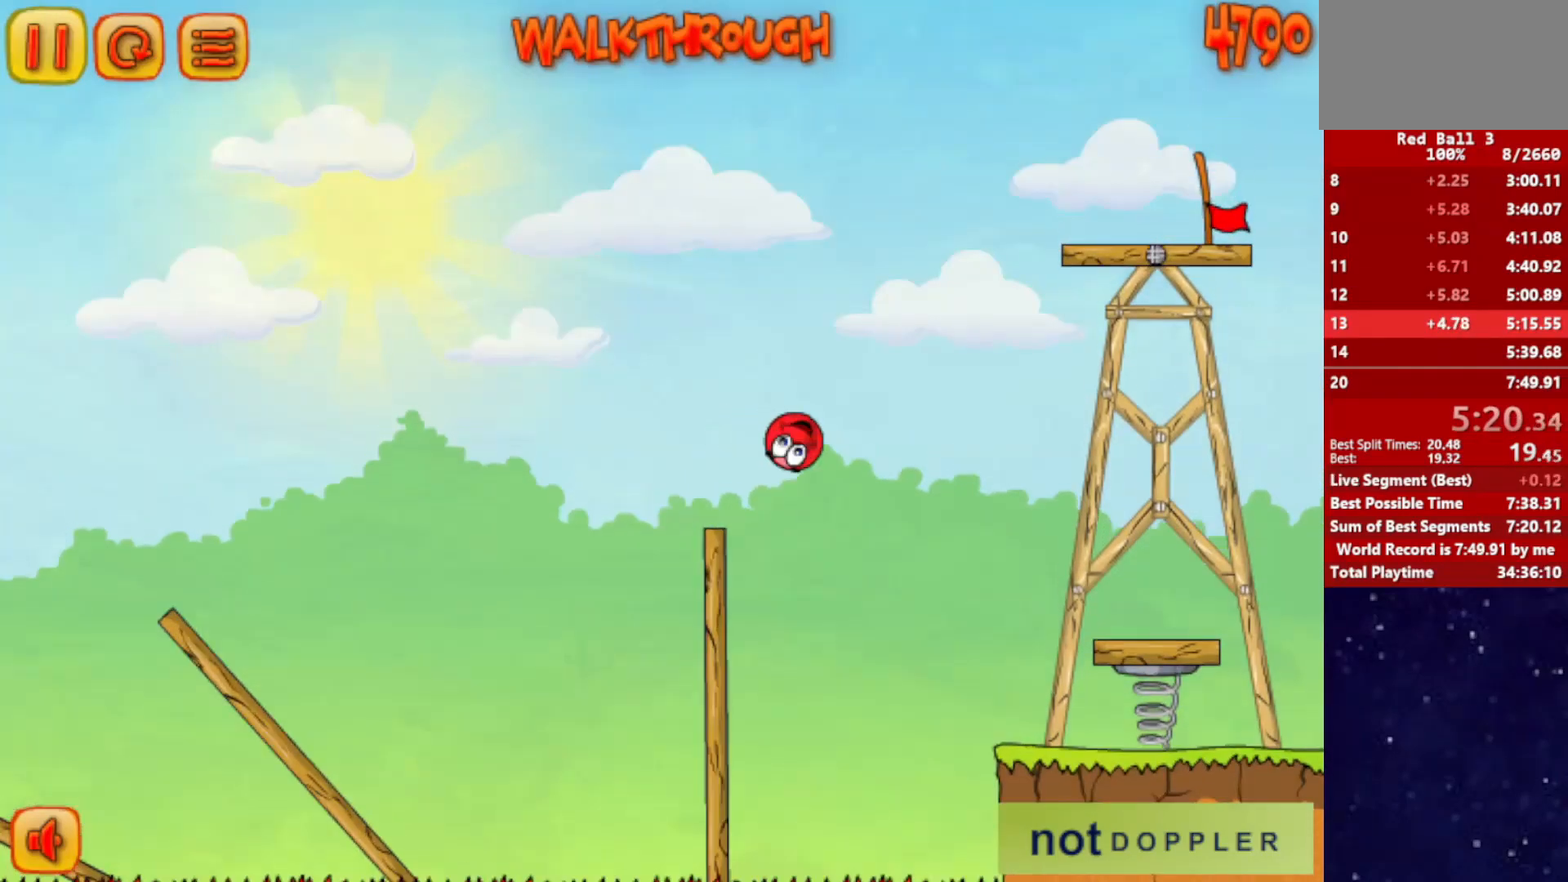
{"keys": ["left"], "events": [[217, "up", "up"], [417, "left", "down"], [434, "right", "up"]]}
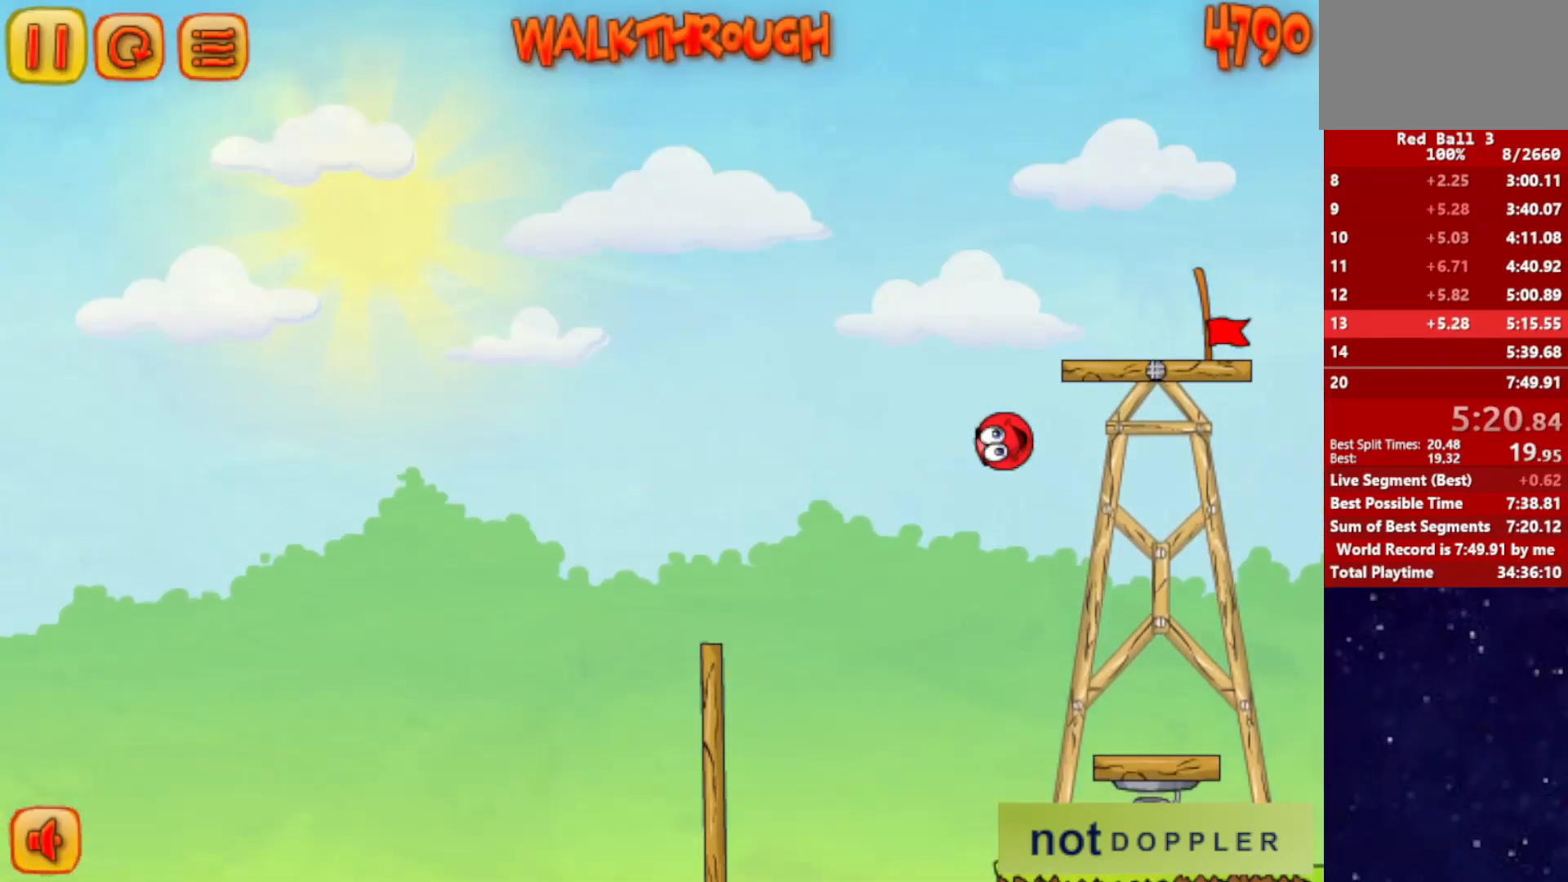
{"keys": [], "events": [[333, "left", "up"]]}
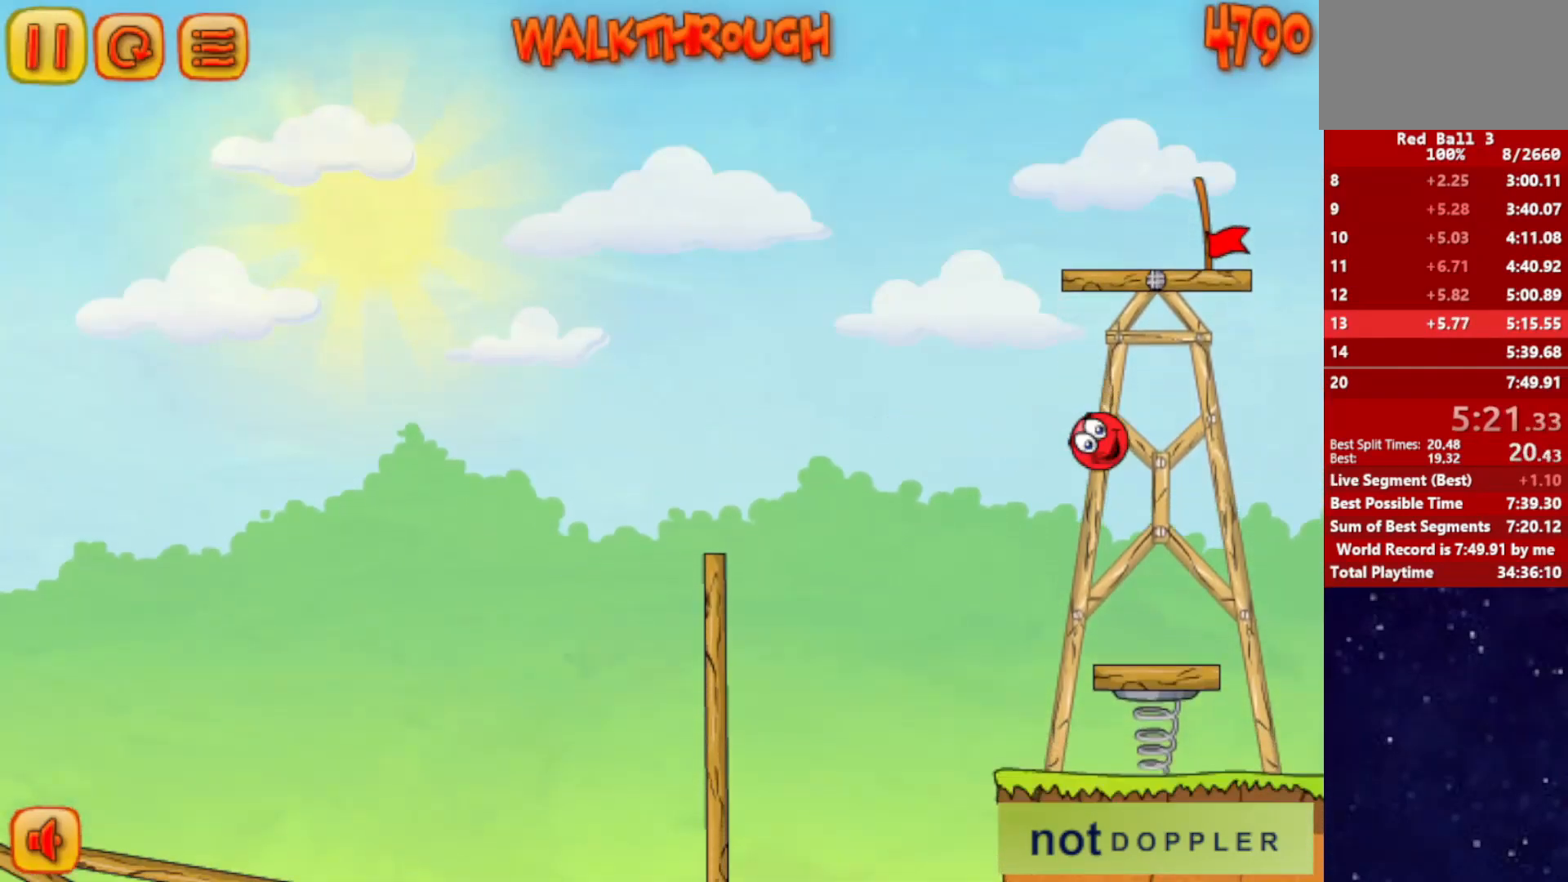
{"keys": [], "events": [[250, "left", "down"], [384, "left", "up"]]}
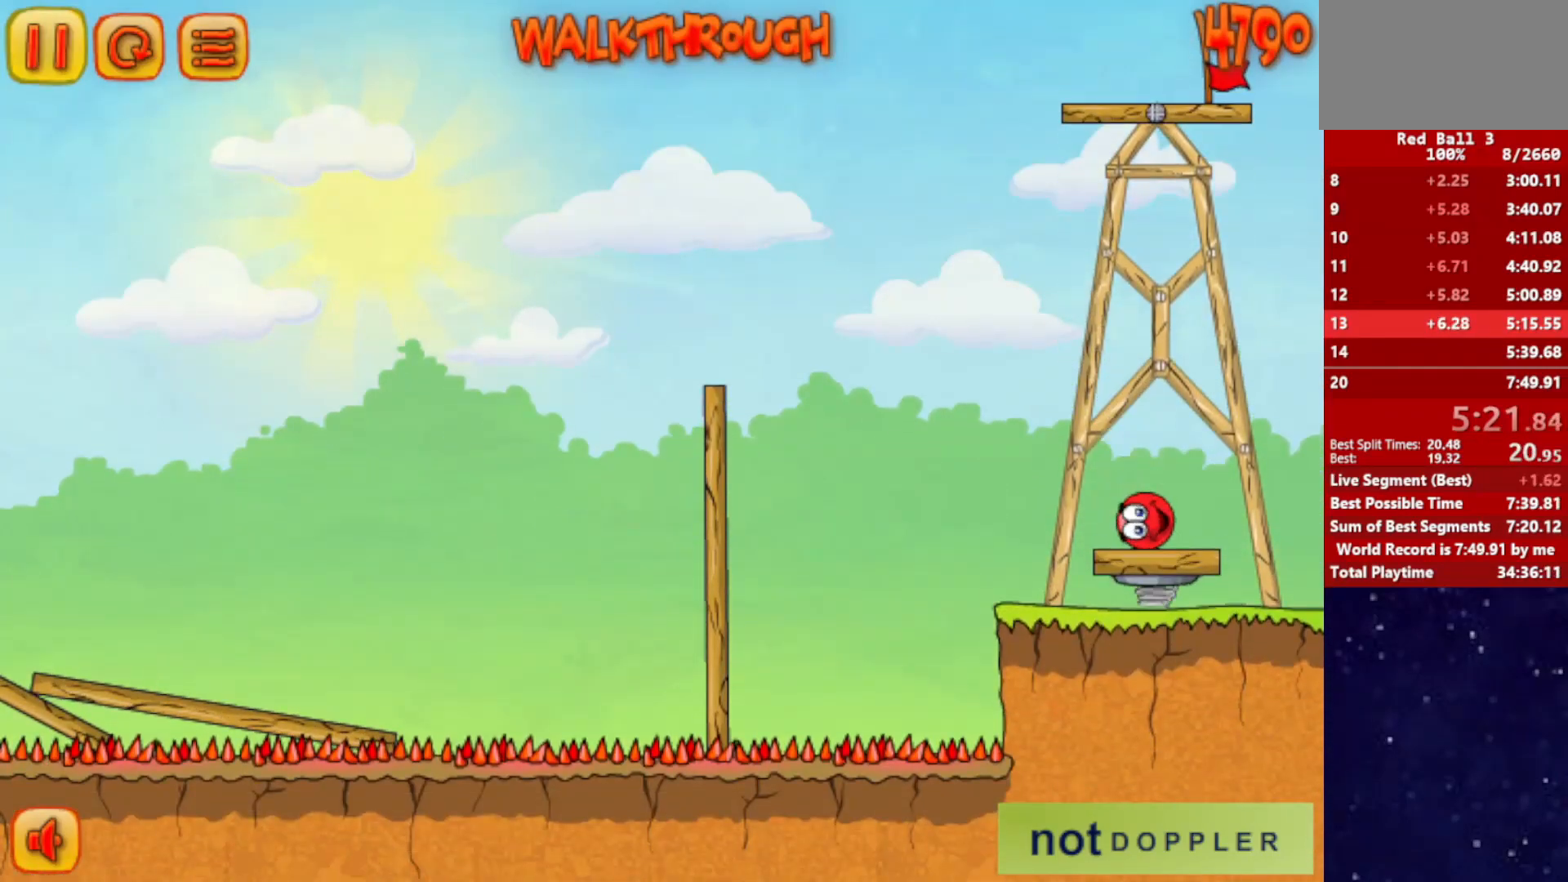
{"keys": ["right"], "events": [[66, "right", "down"], [250, "up", "down"], [467, "up", "up"]]}
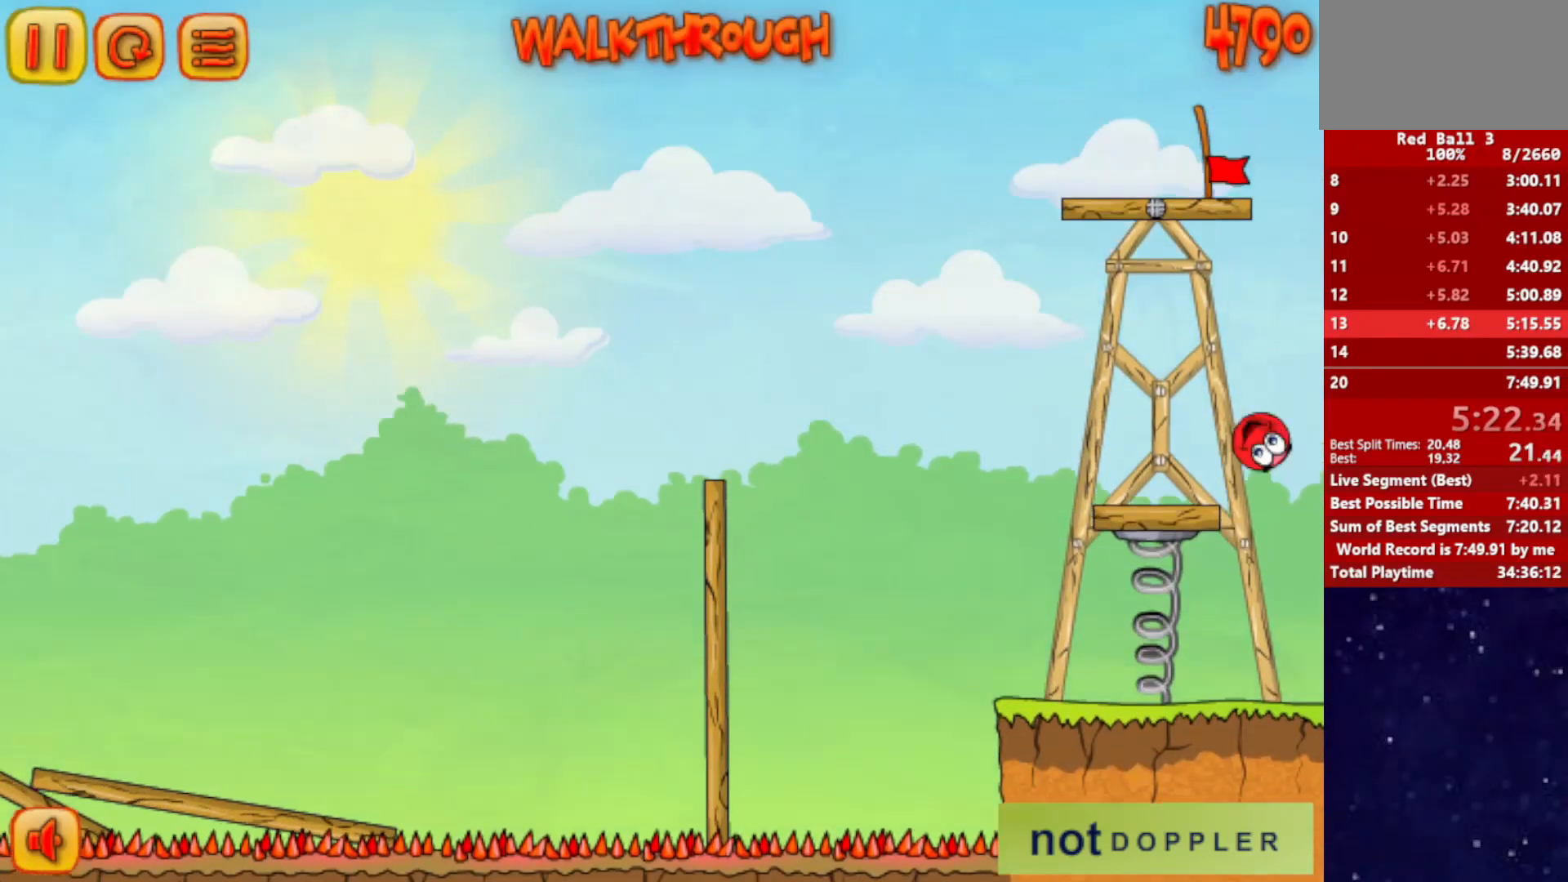
{"keys": ["left"], "events": [[167, "right", "up"], [200, "left", "down"]]}